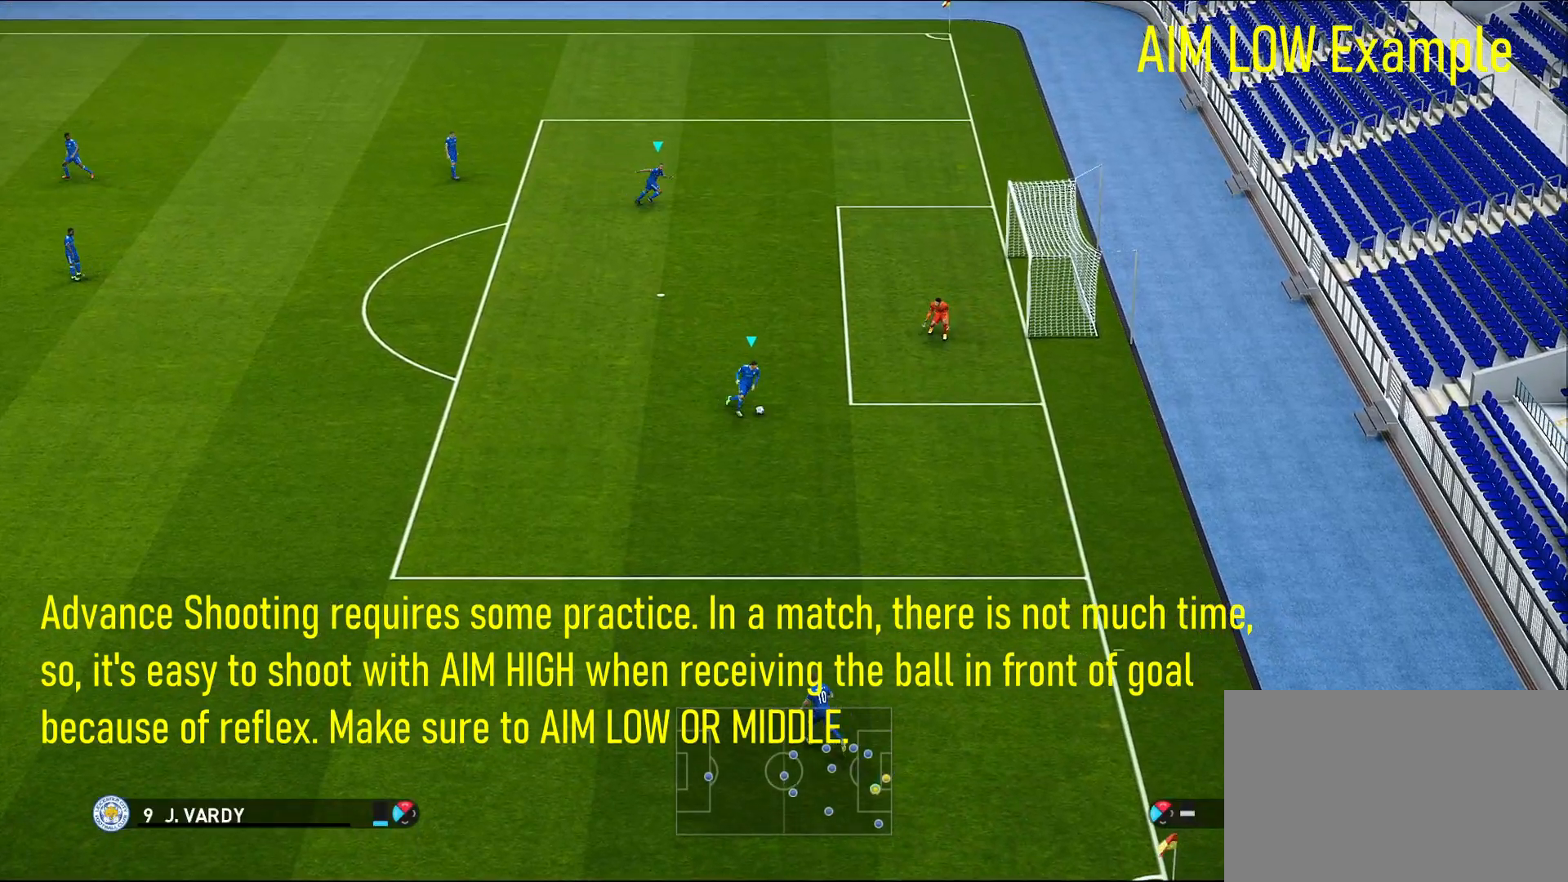
Gameplay with a controller (PlayStation layout); each line is a JSON object with the inputs held at the frame after it. "events" lists button and stick changes between this image and that frame as [ms after this image, input, new state], when the widget could be followed in between.
{"buttons": [], "left_stick": "center", "right_stick": "center", "events": [[100, "left_stick", "up"], [133, "CROSS", "down"], [233, "CROSS", "up"], [500, "left_stick", "center"]]}
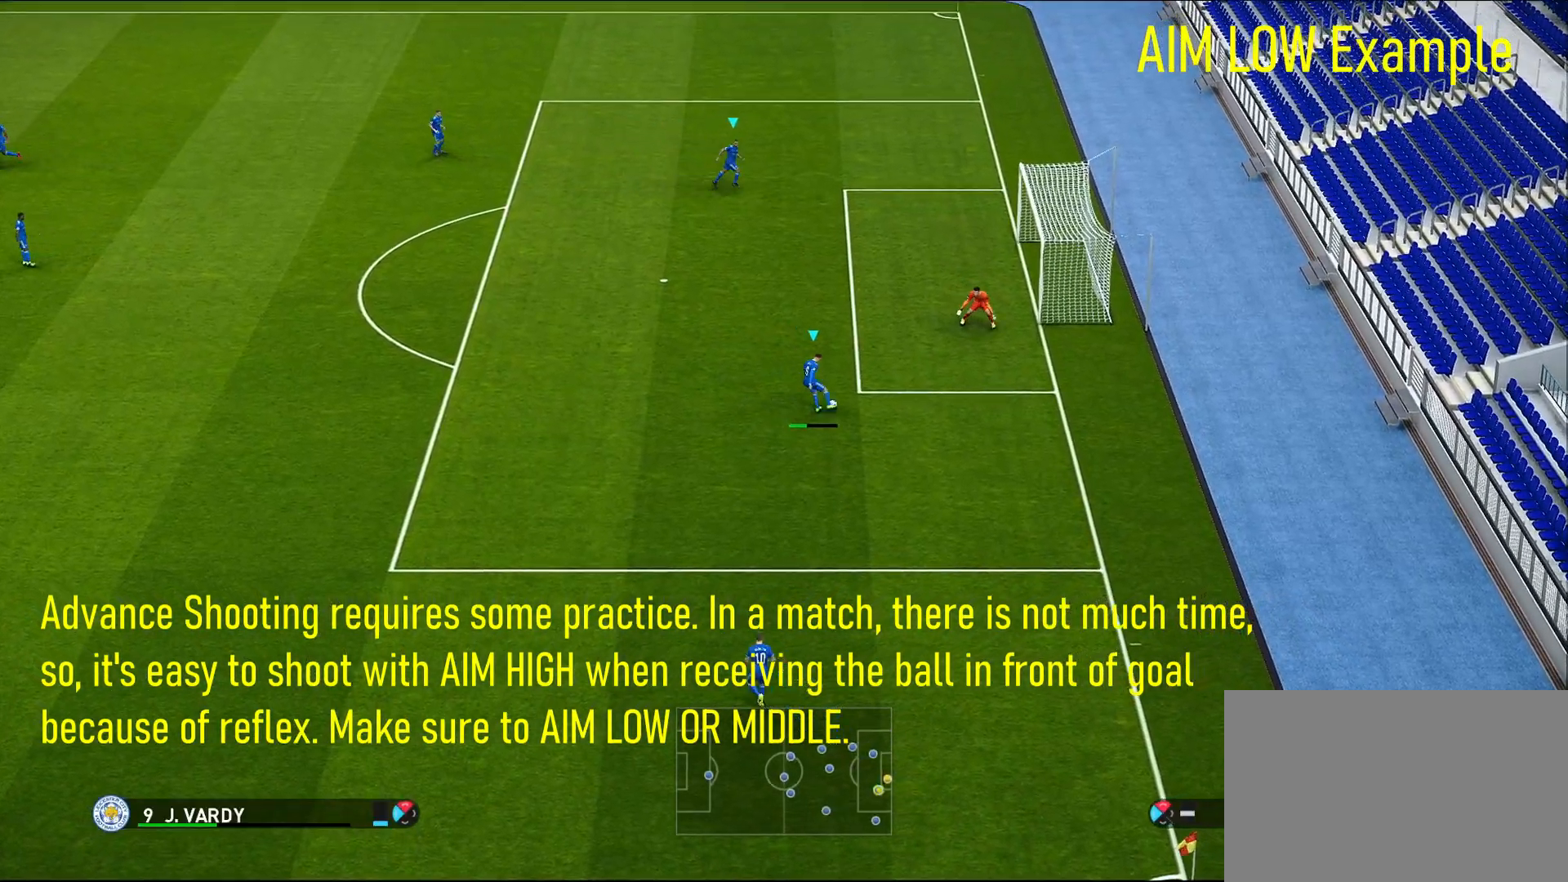
{"buttons": [], "left_stick": "down", "right_stick": "center", "events": [[217, "left_stick", "down"]]}
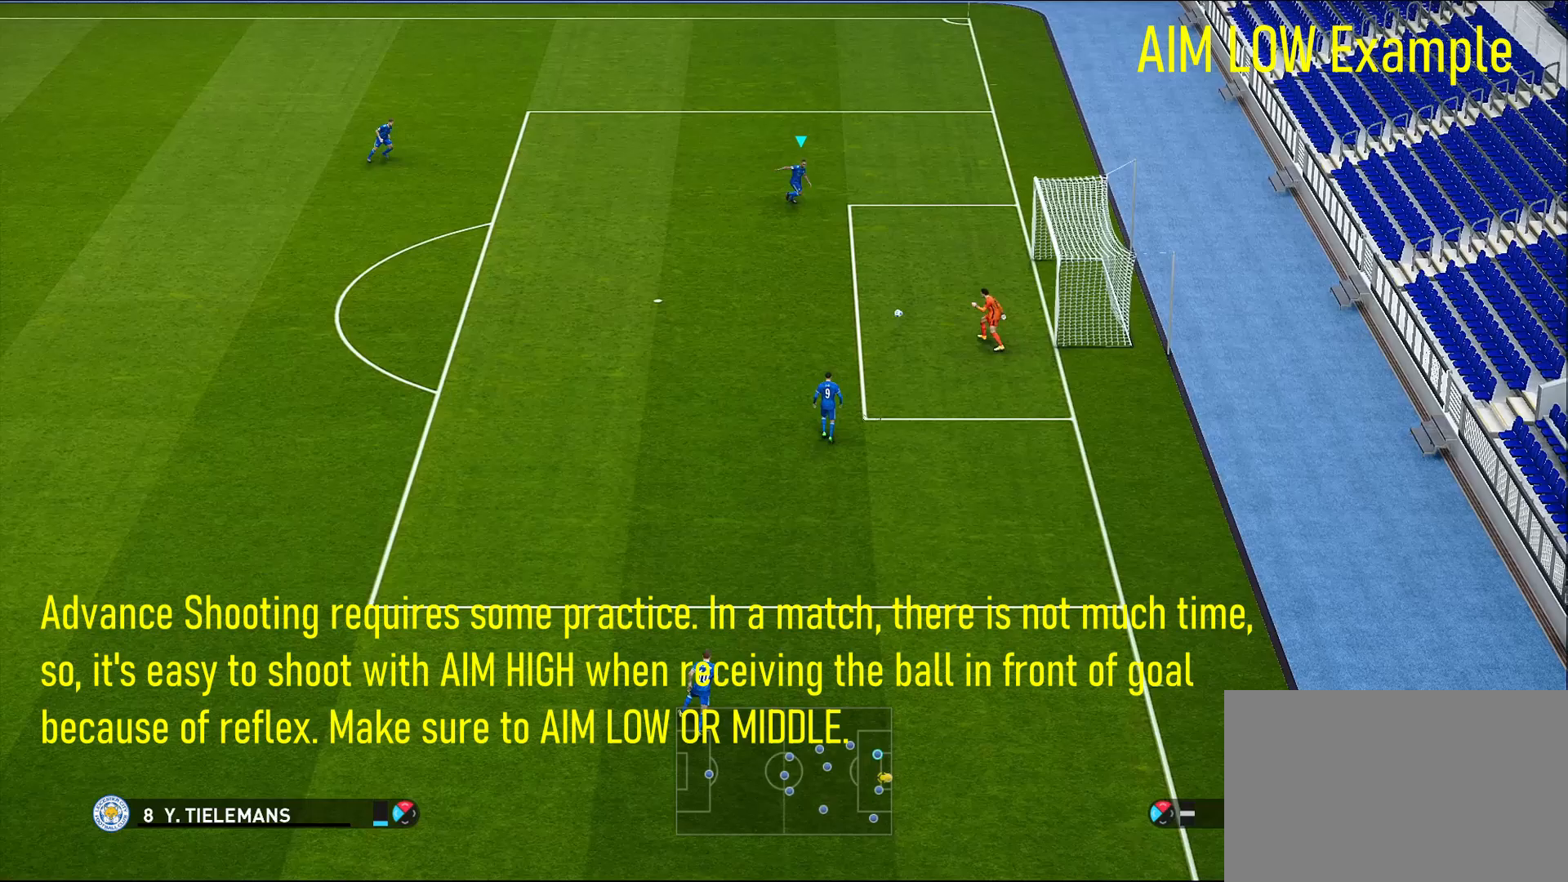
{"buttons": ["SQUARE"], "left_stick": "up-left", "right_stick": "center", "events": [[217, "left_stick", "up-left"], [283, "SQUARE", "down"]]}
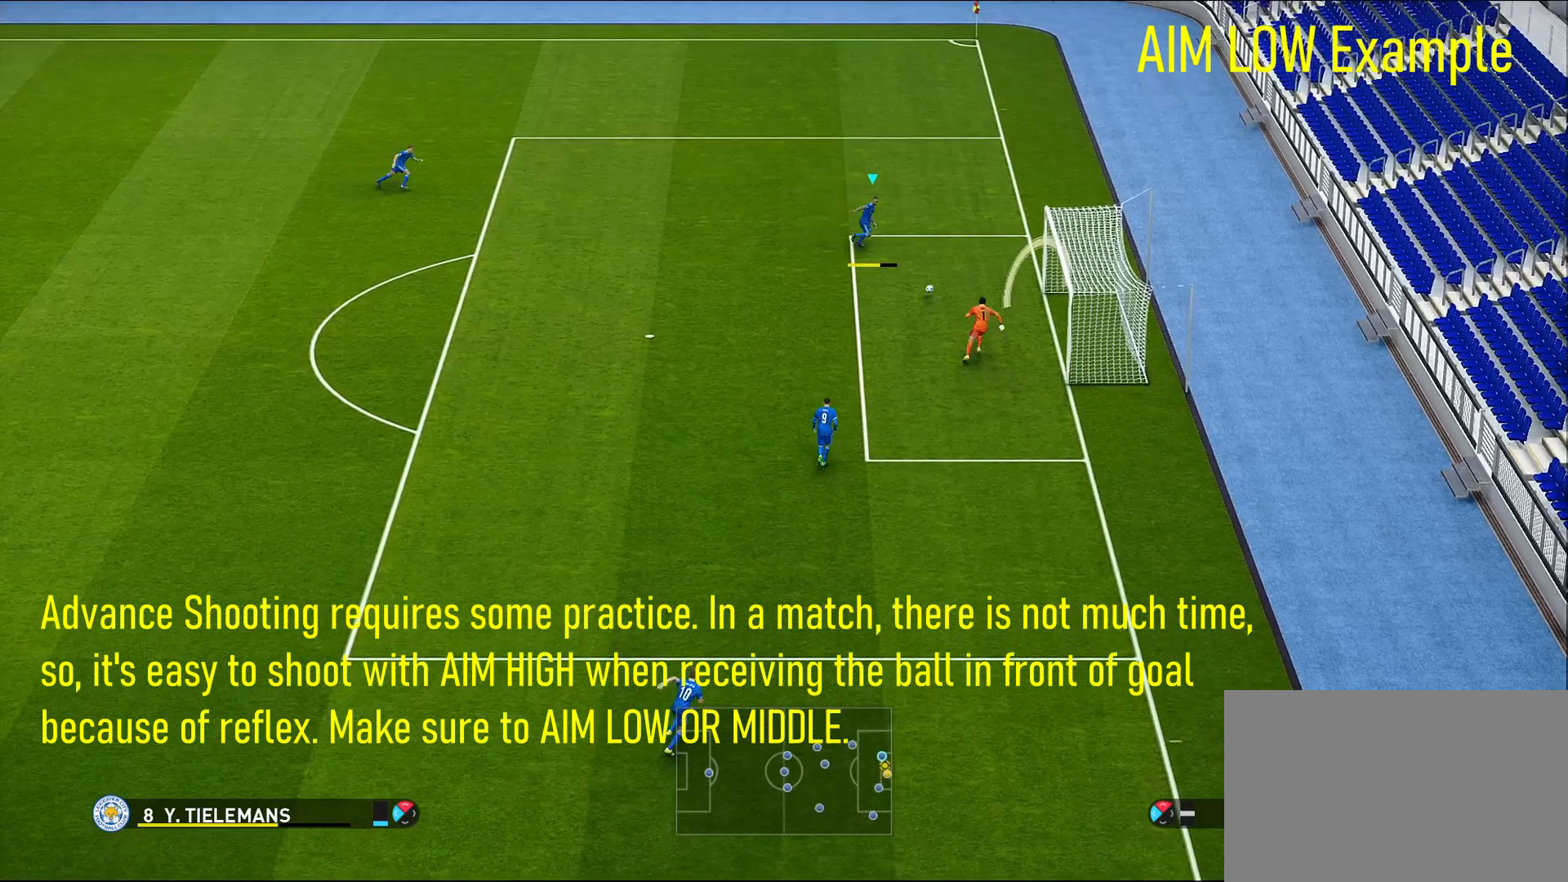
{"buttons": [], "left_stick": "up-left", "right_stick": "center", "events": [[33, "SQUARE", "up"]]}
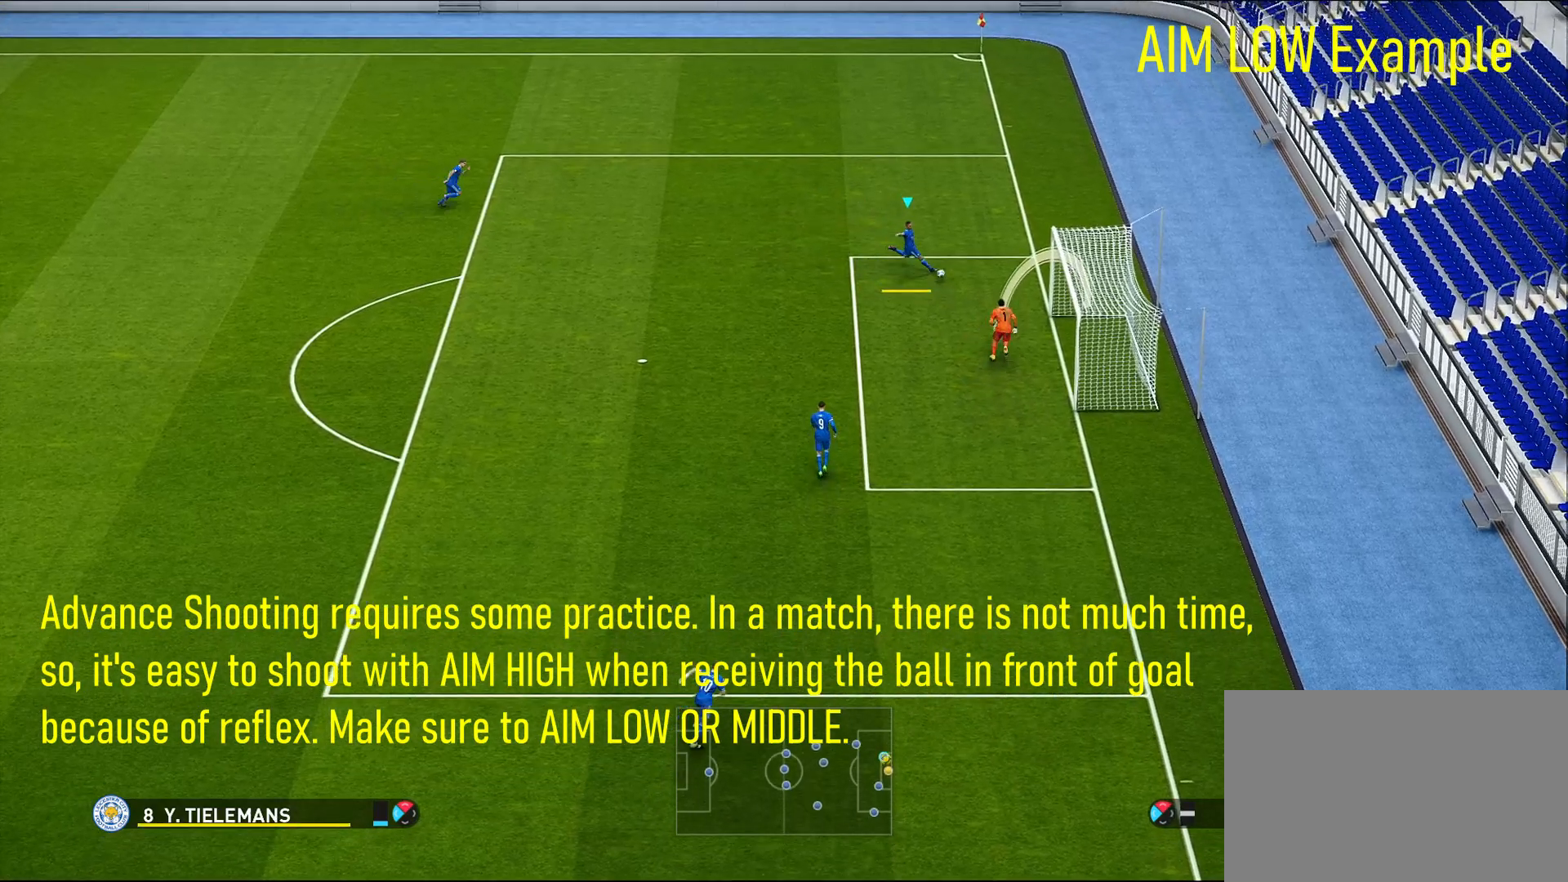
{"buttons": [], "left_stick": "up-left", "right_stick": "center", "events": []}
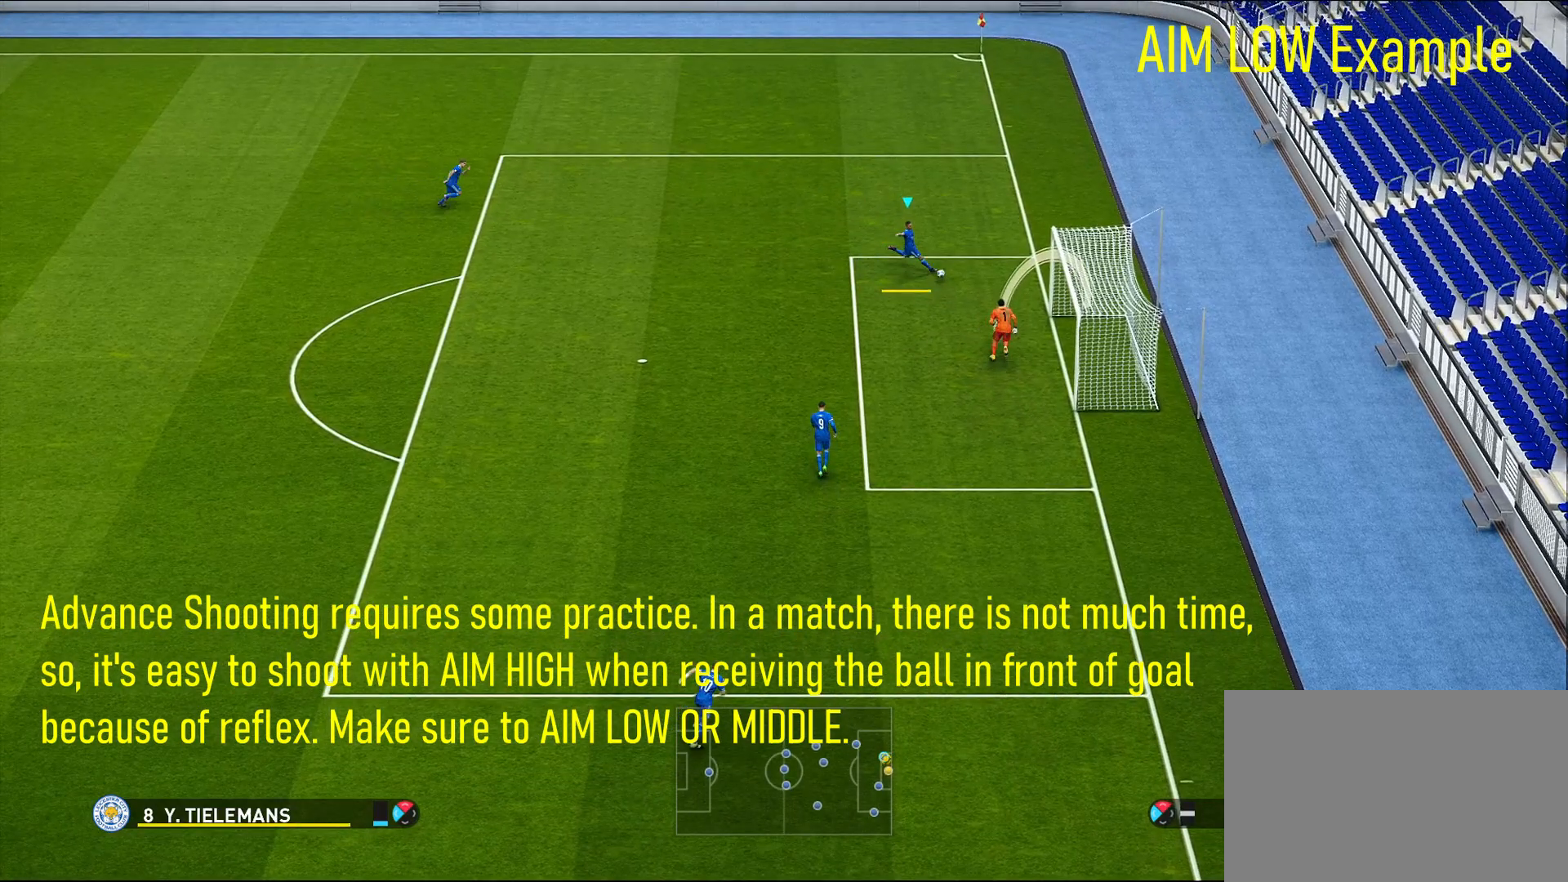
{"buttons": [], "left_stick": "up-left", "right_stick": "center", "events": []}
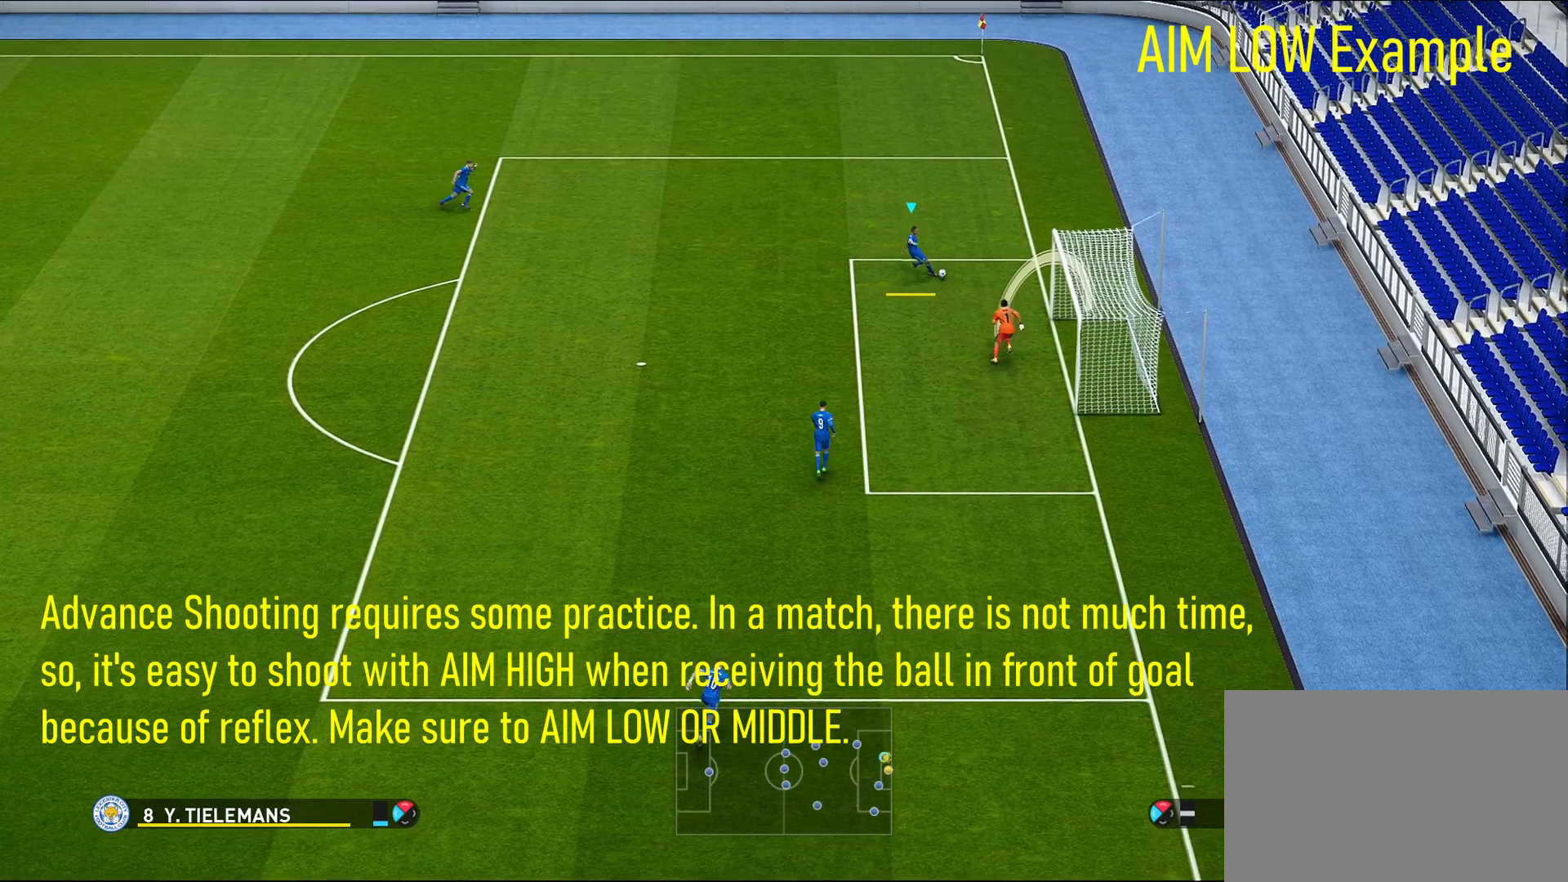
{"buttons": [], "left_stick": "up-left", "right_stick": "center", "events": []}
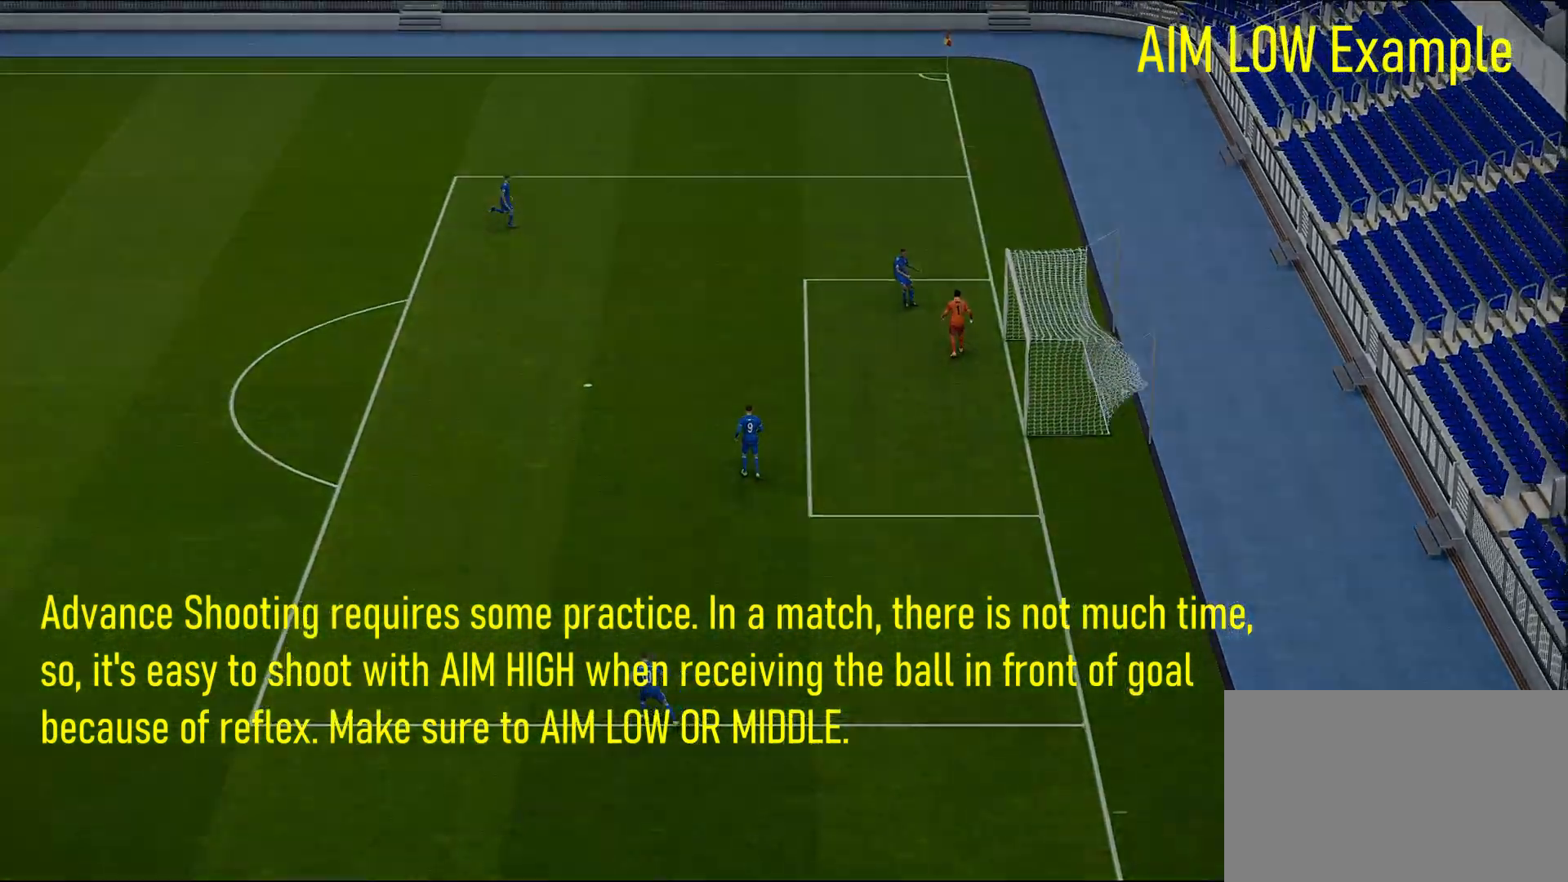
{"buttons": ["R1"], "left_stick": "right", "right_stick": "center", "events": [[300, "R1", "down"], [300, "left_stick", "right"]]}
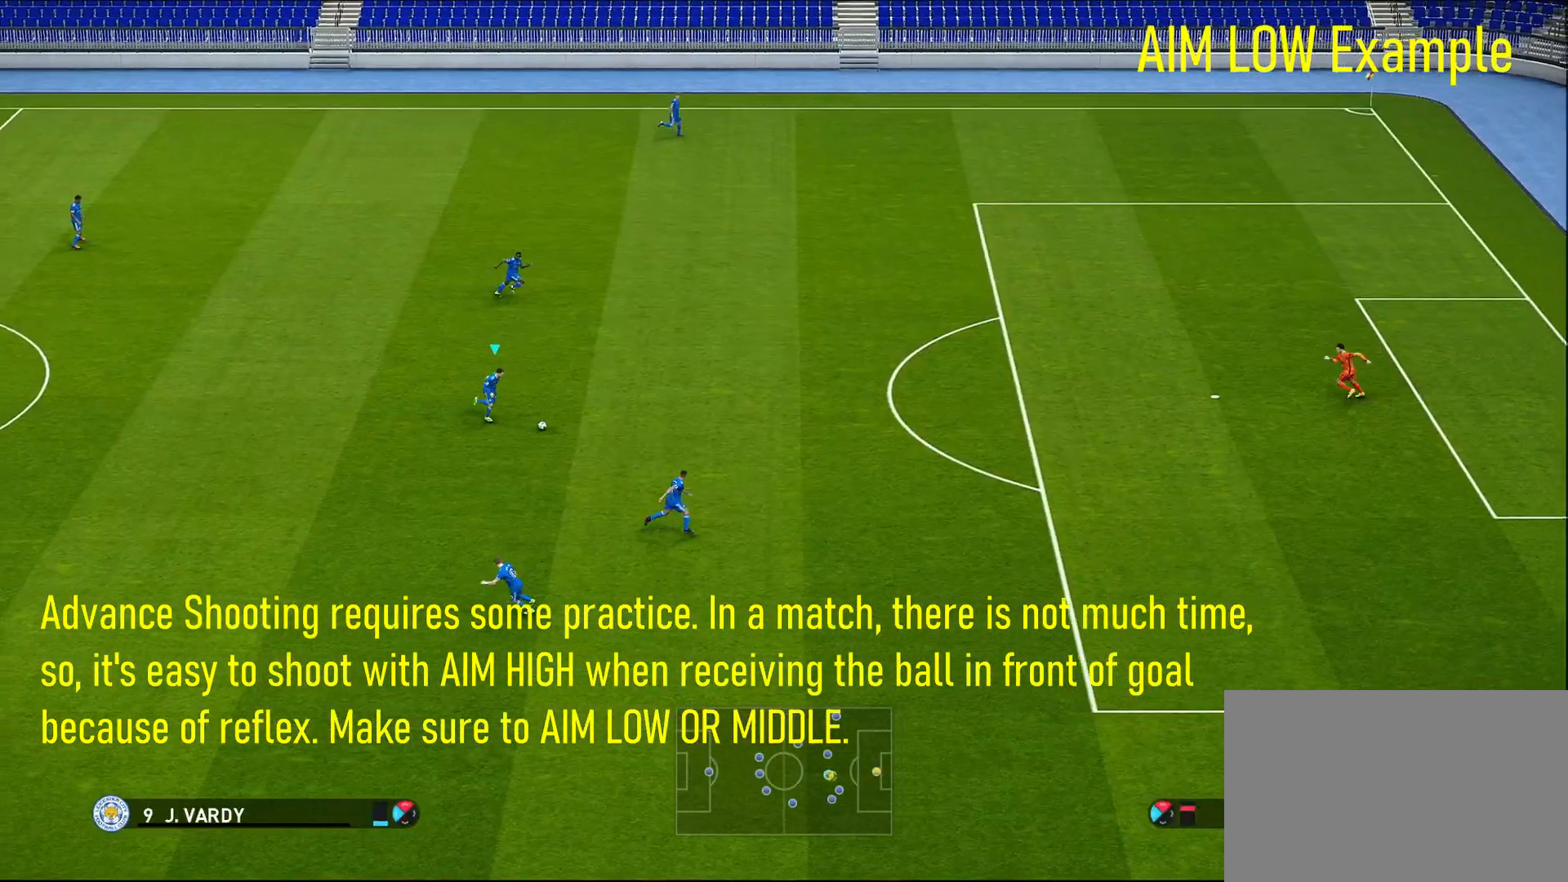
{"buttons": ["R1"], "left_stick": "right", "right_stick": "center", "events": []}
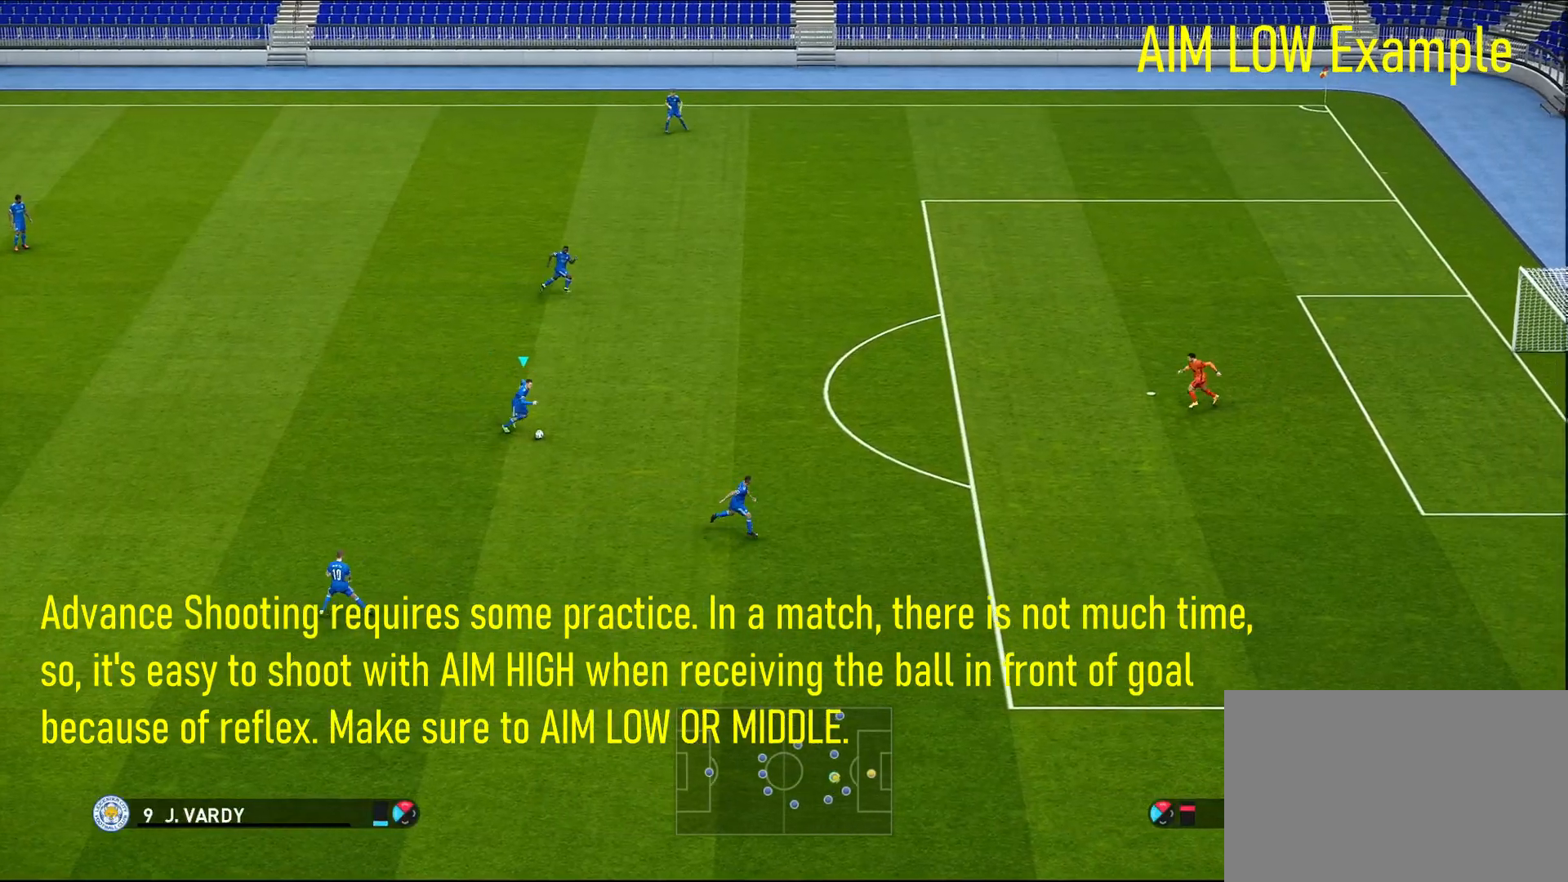
{"buttons": ["R1"], "left_stick": "right", "right_stick": "center", "events": []}
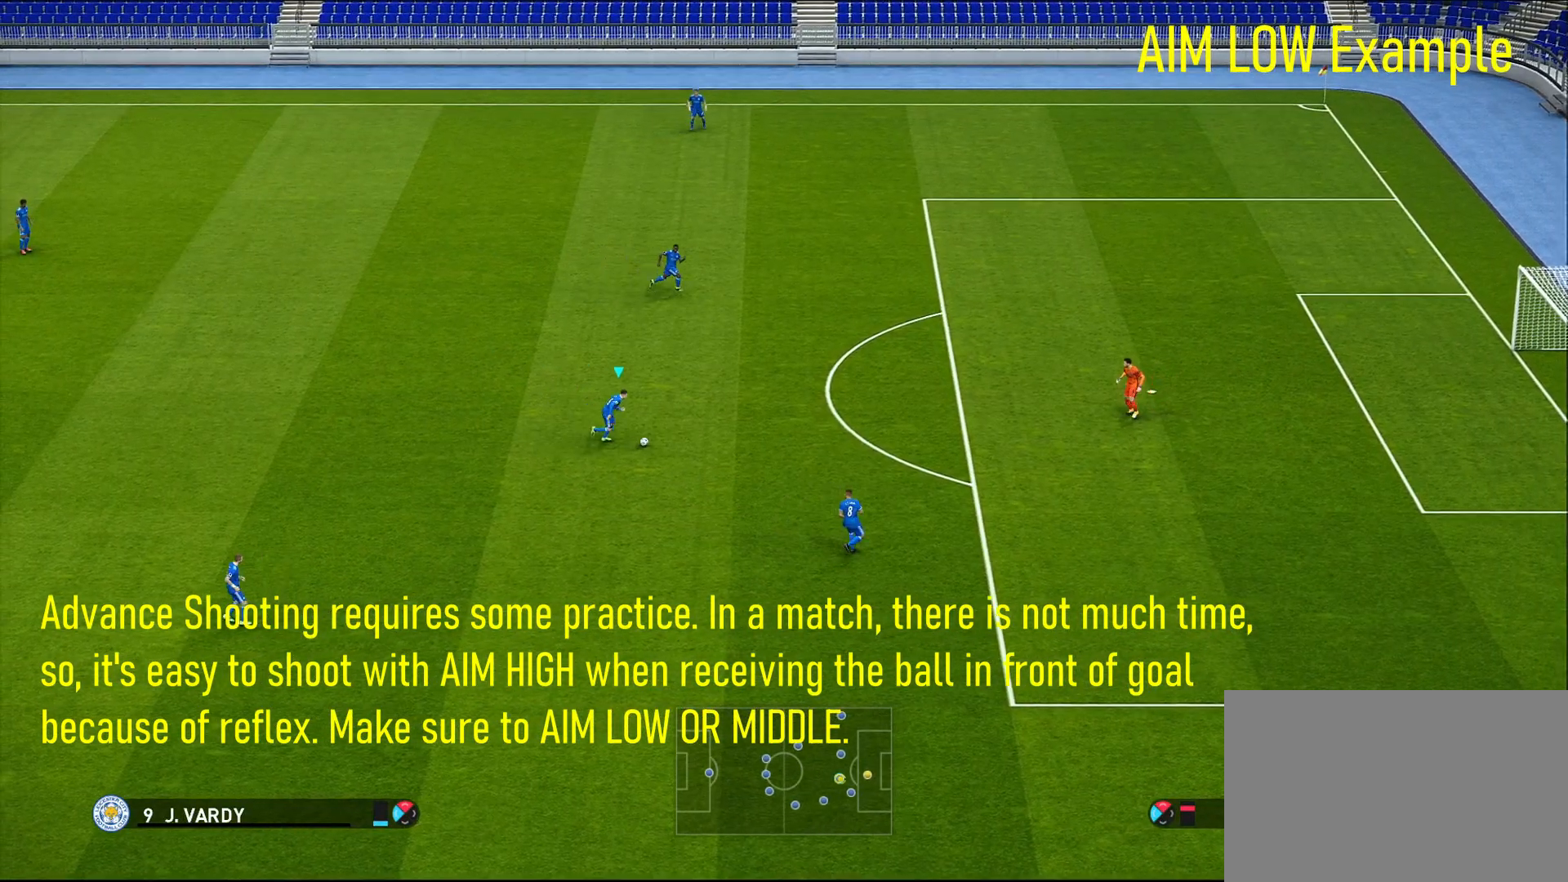
{"buttons": [], "left_stick": "right", "right_stick": "center", "events": [[83, "R1", "up"]]}
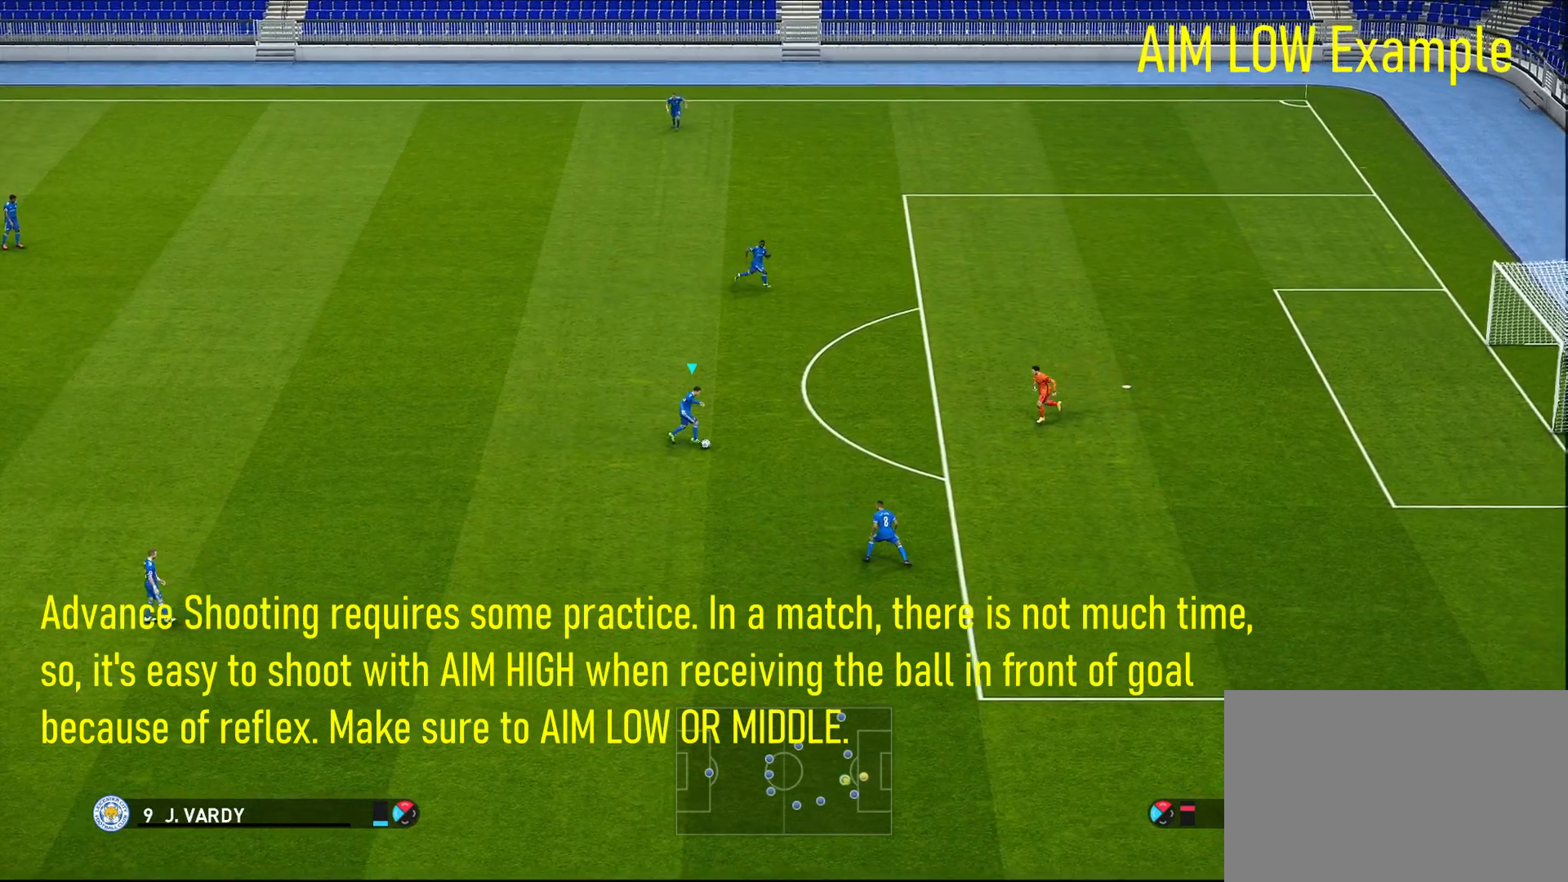
{"buttons": [], "left_stick": "up-right", "right_stick": "center", "events": [[67, "left_stick", "up-right"]]}
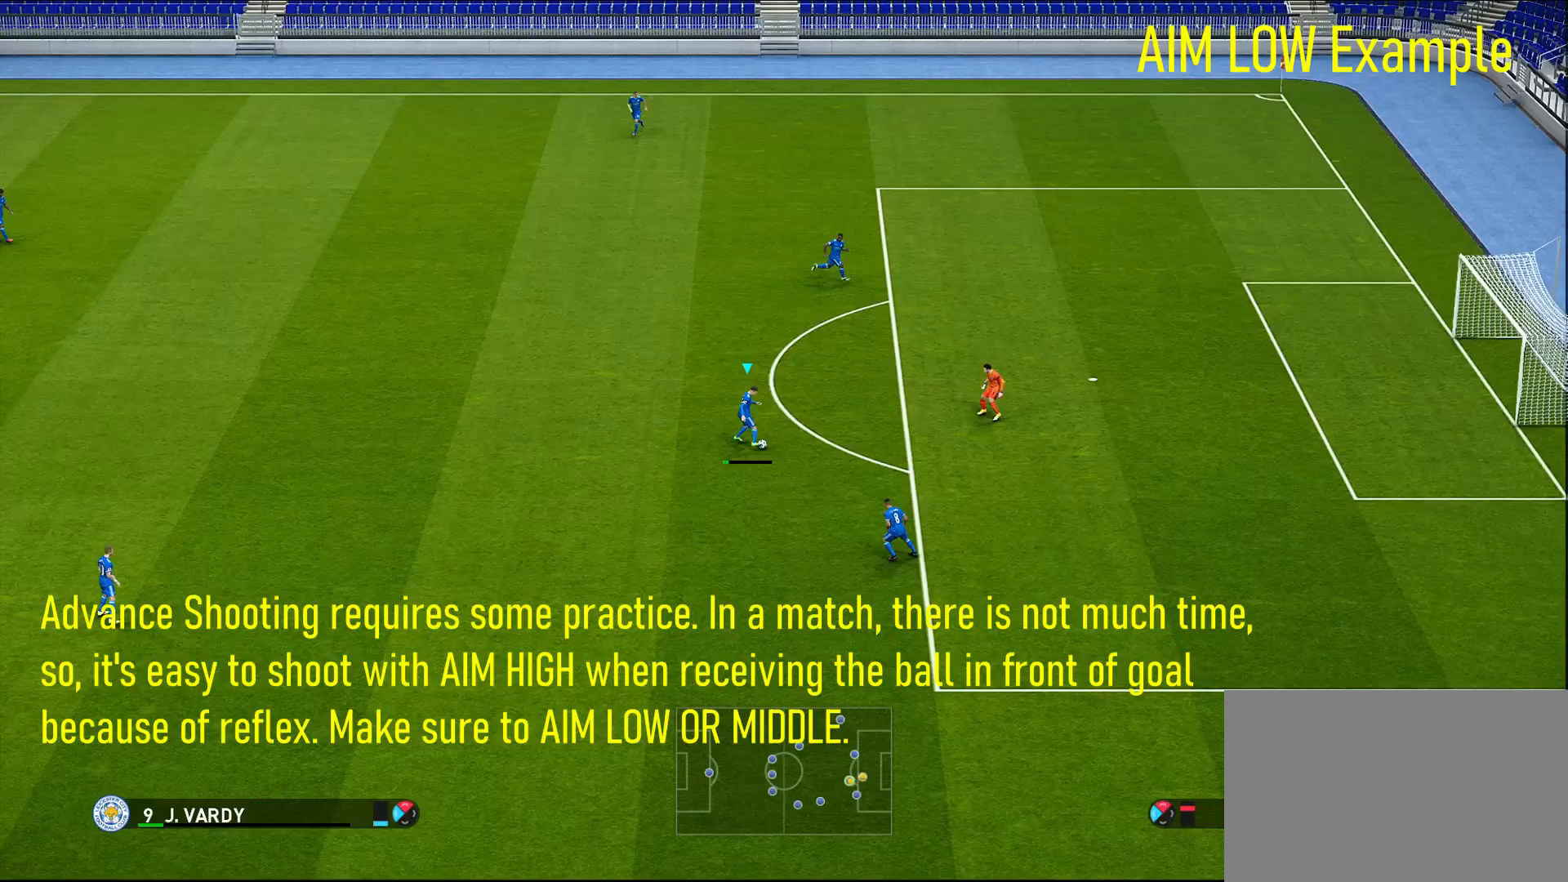
{"buttons": [], "left_stick": "center", "right_stick": "center", "events": [[17, "left_stick", "center"]]}
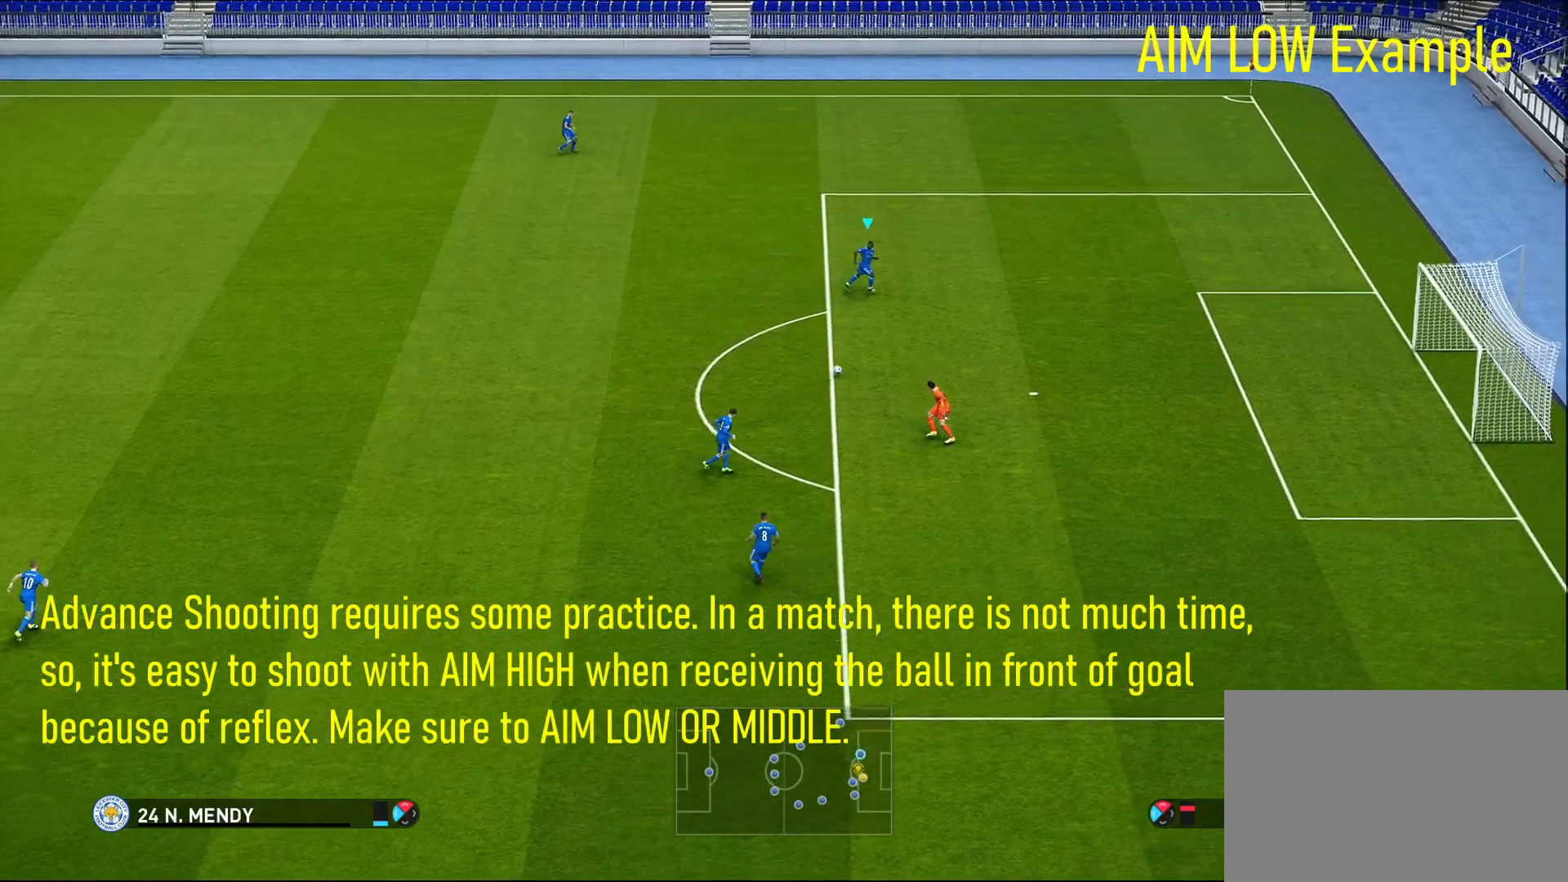
{"buttons": [], "left_stick": "up-left", "right_stick": "center", "events": [[83, "left_stick", "up-left"], [133, "SQUARE", "down"], [367, "SQUARE", "up"]]}
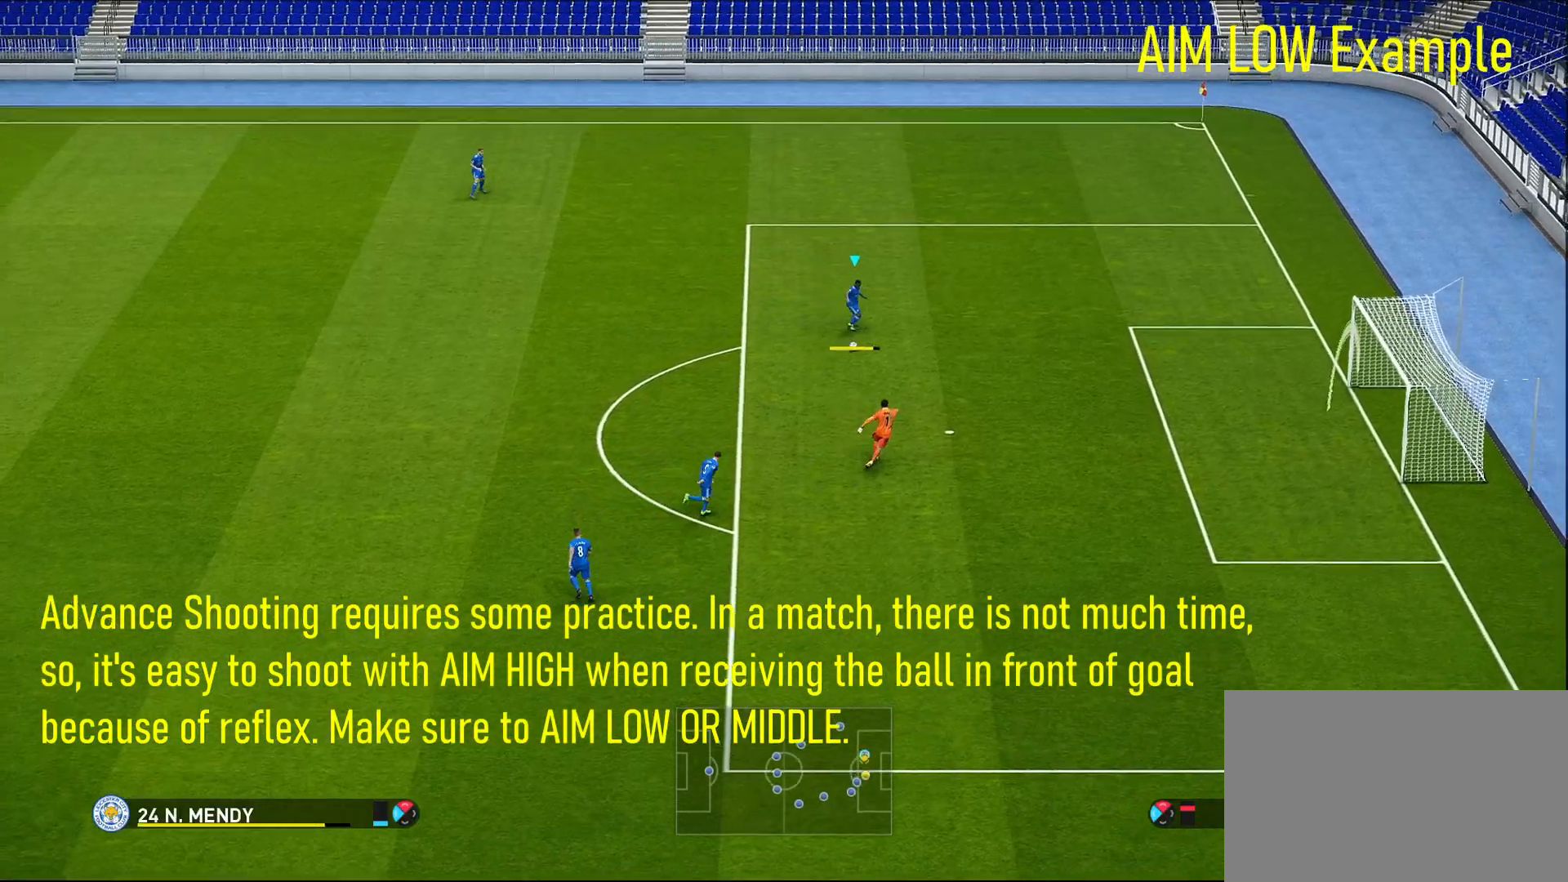
{"buttons": [], "left_stick": "up-left", "right_stick": "center", "events": []}
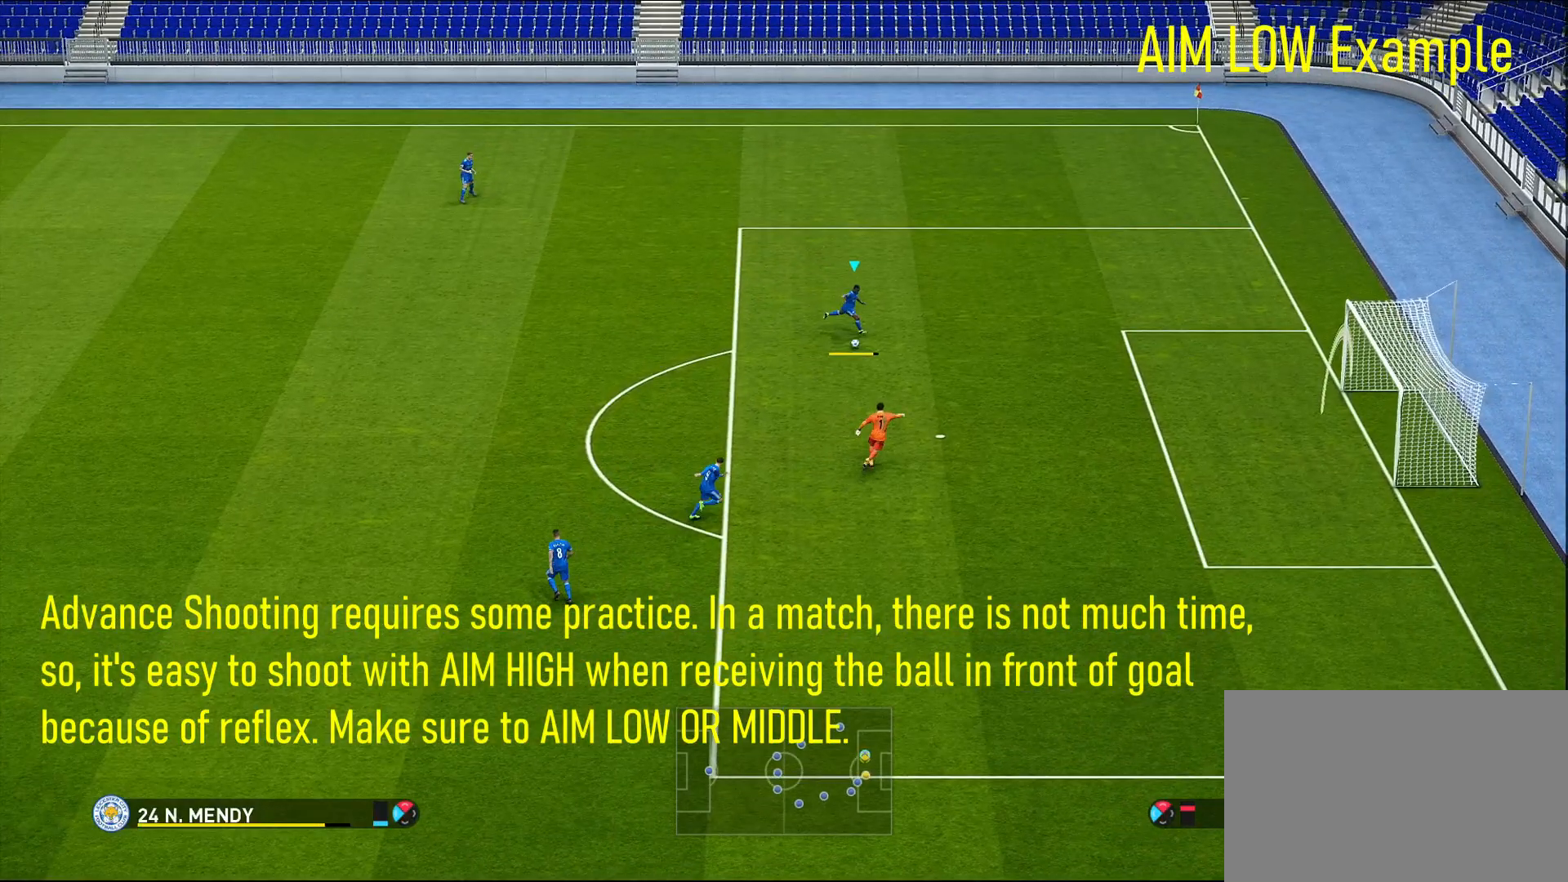
{"buttons": [], "left_stick": "up-left", "right_stick": "center", "events": []}
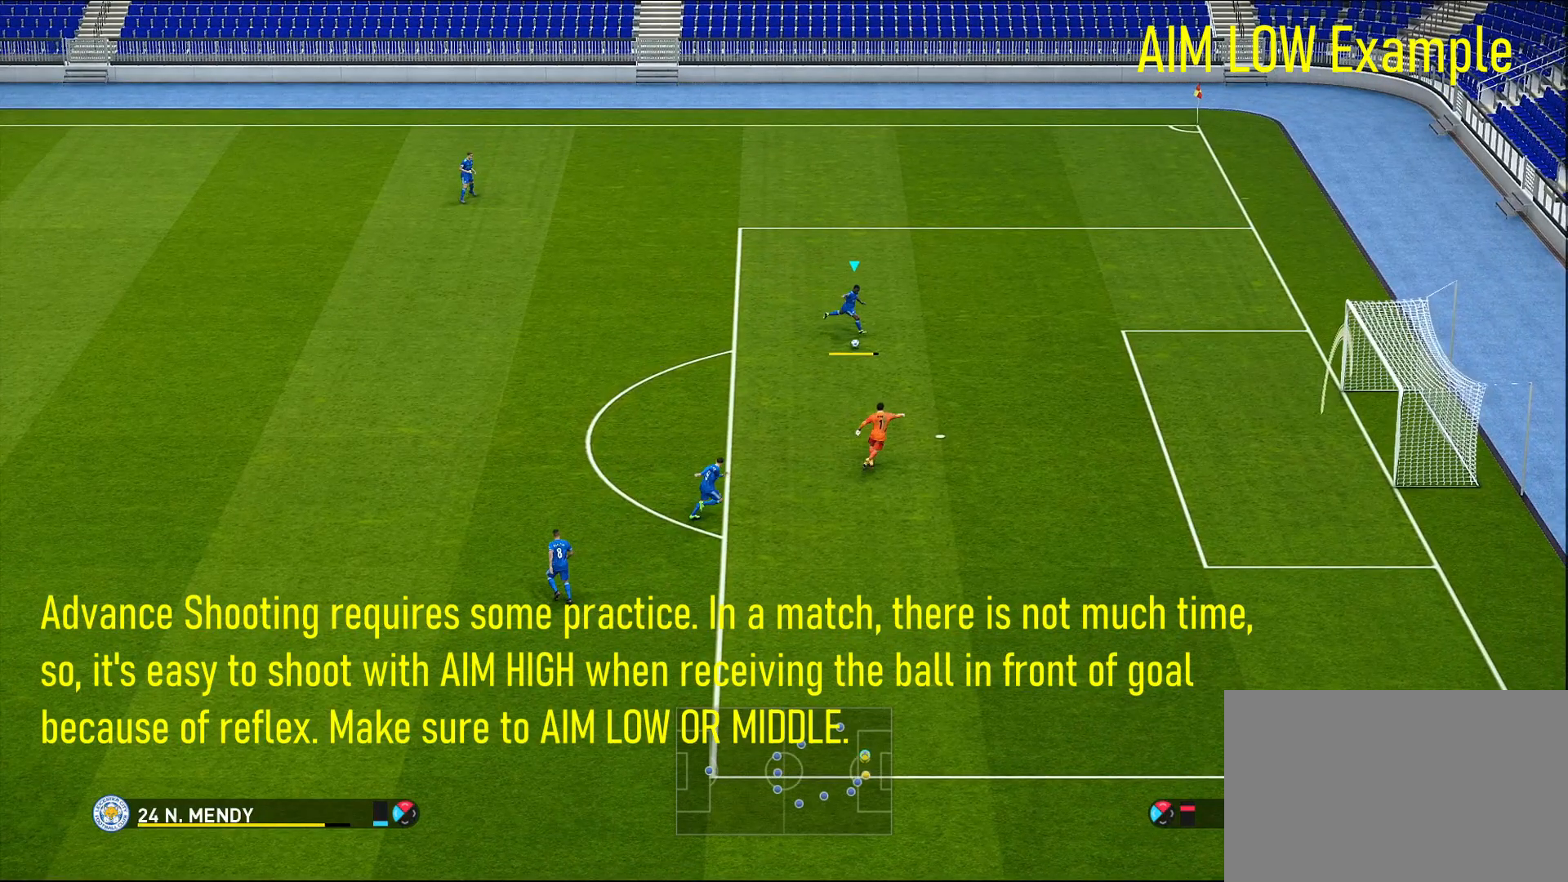
{"buttons": [], "left_stick": "up-left", "right_stick": "center", "events": []}
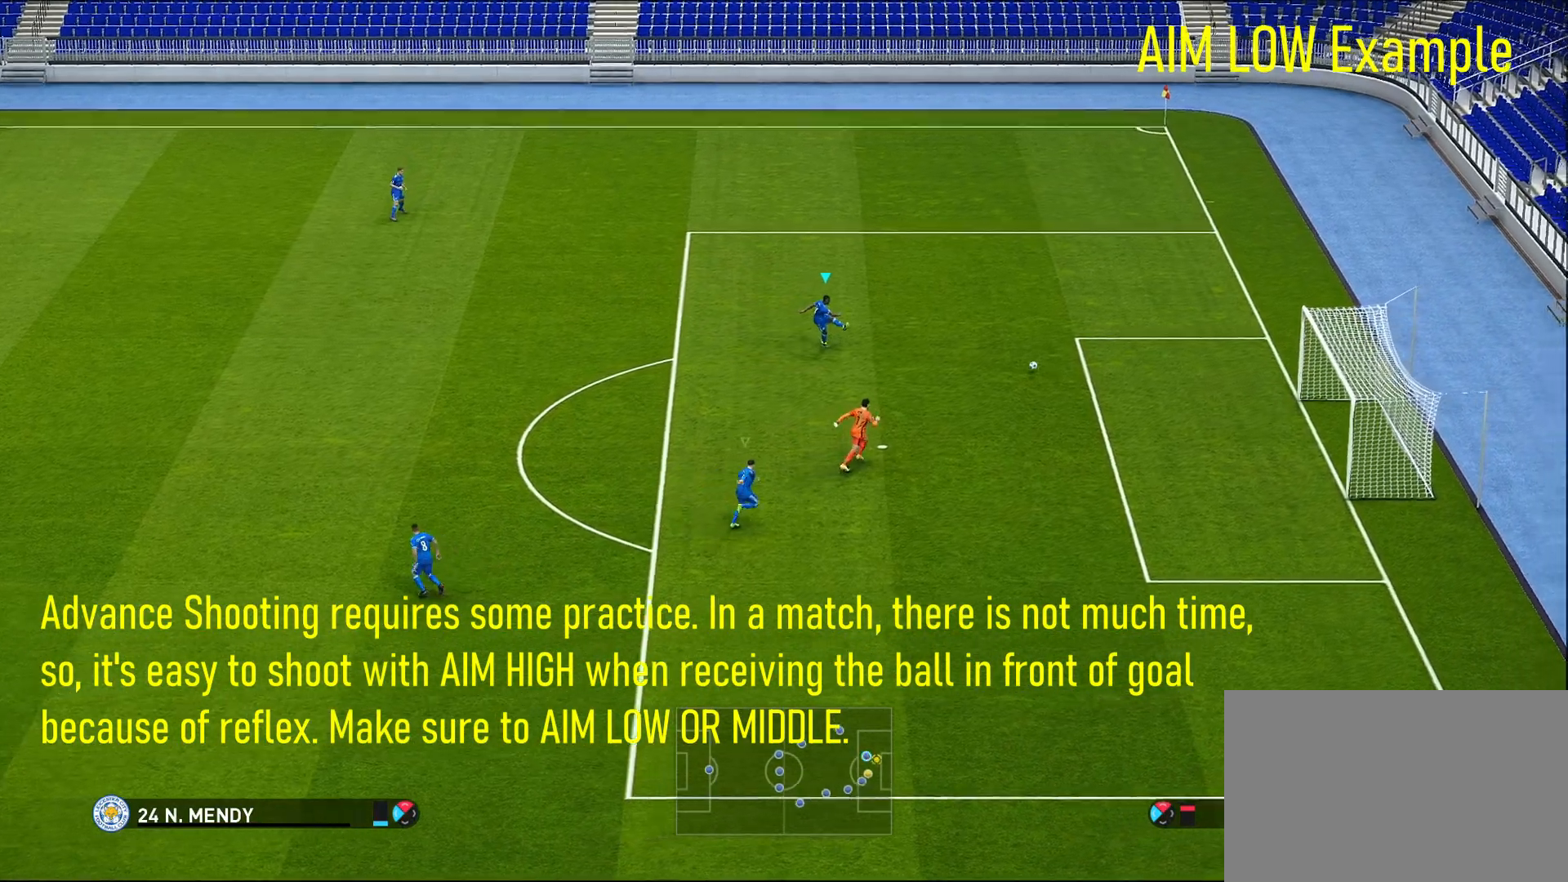
{"buttons": [], "left_stick": "up-left", "right_stick": "center", "events": []}
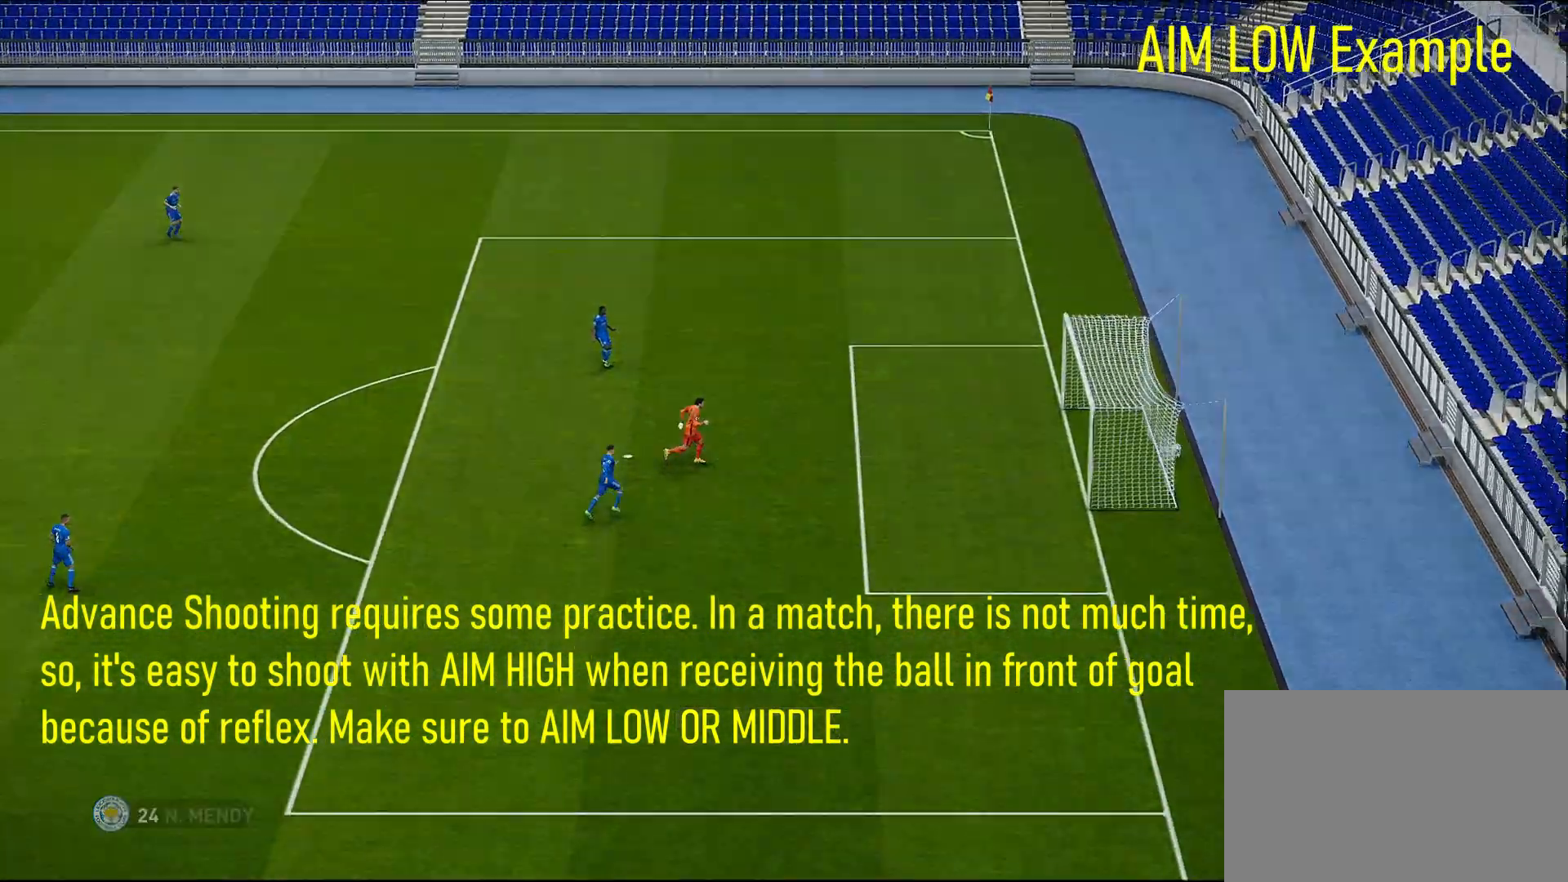
{"buttons": [], "left_stick": "up-left", "right_stick": "center", "events": [[117, "left_stick", "center"], [250, "left_stick", "up-left"]]}
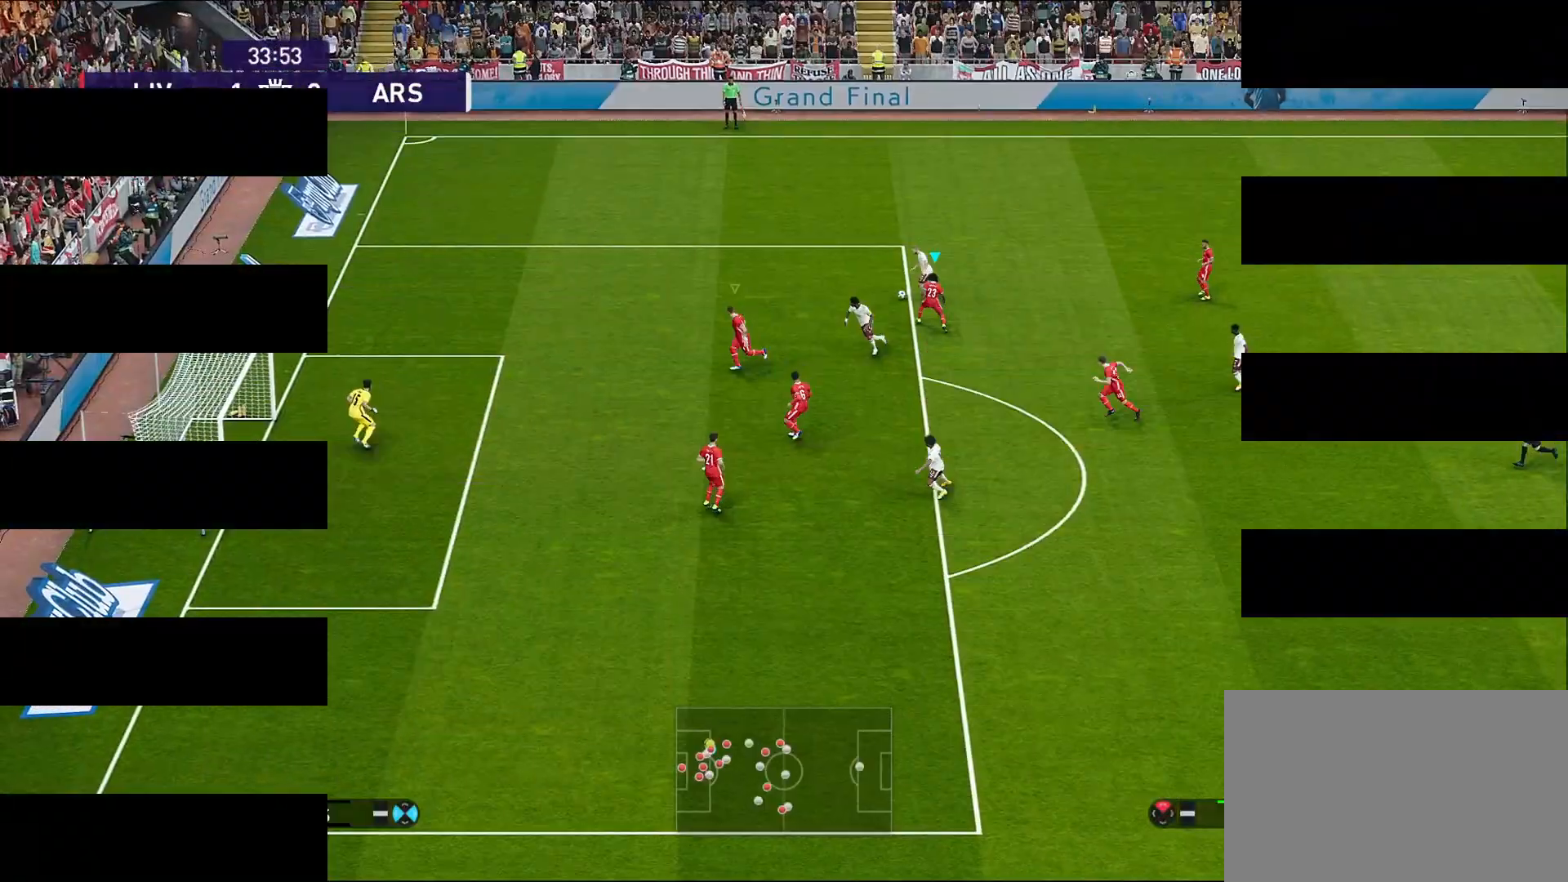
{"buttons": ["R1"], "left_stick": "up-left", "right_stick": "center", "events": [[67, "R1", "down"]]}
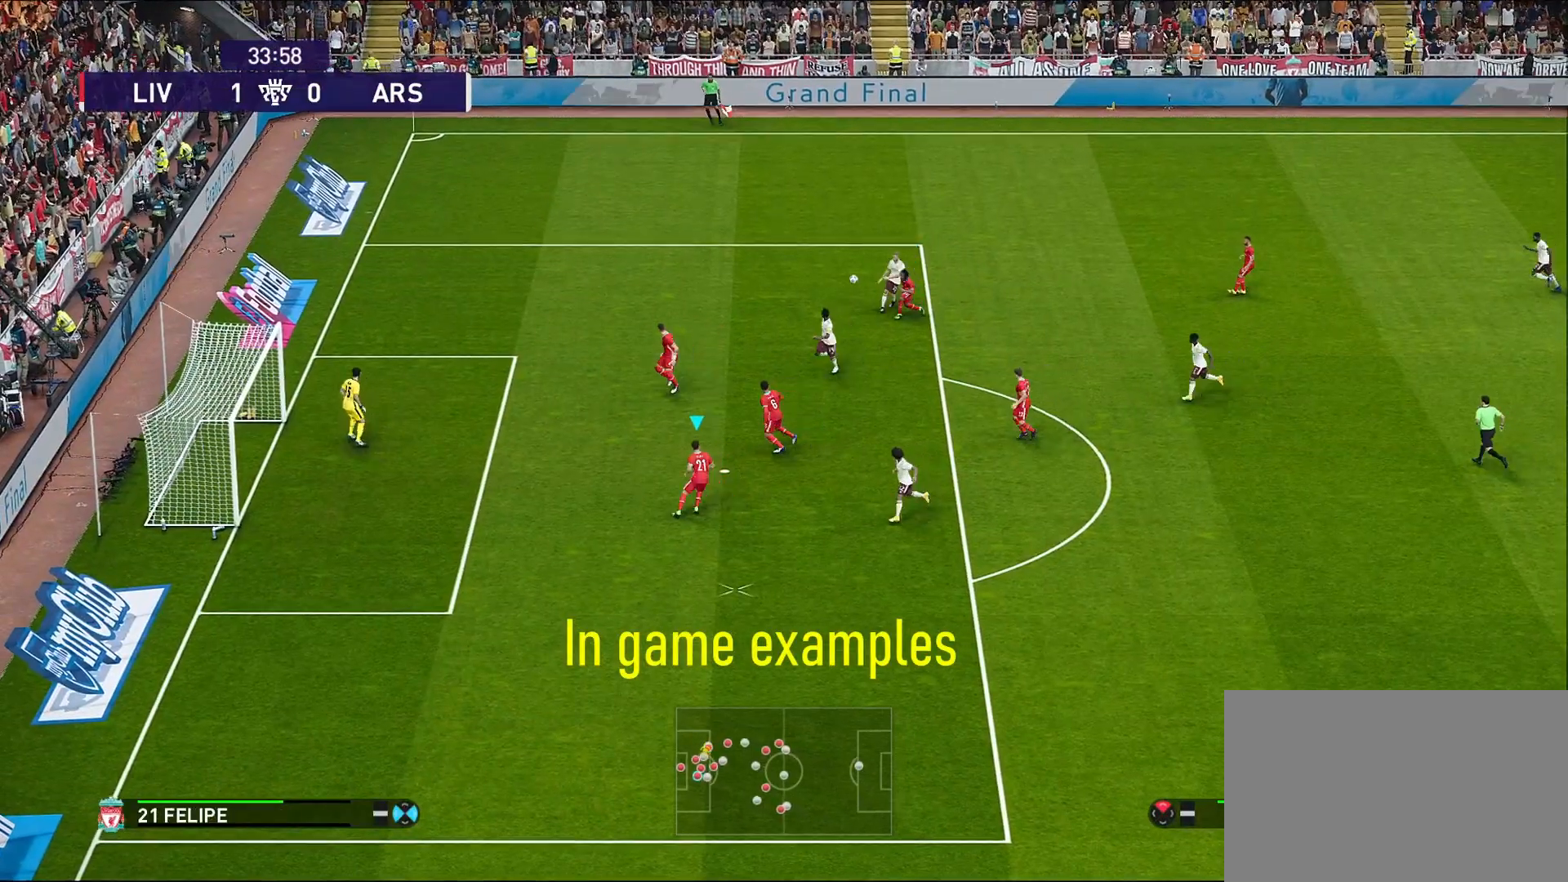
{"buttons": [], "left_stick": "right", "right_stick": "center", "events": [[67, "R1", "up"], [133, "left_stick", "center"], [250, "left_stick", "right"], [317, "CROSS", "down"], [417, "CROSS", "up"]]}
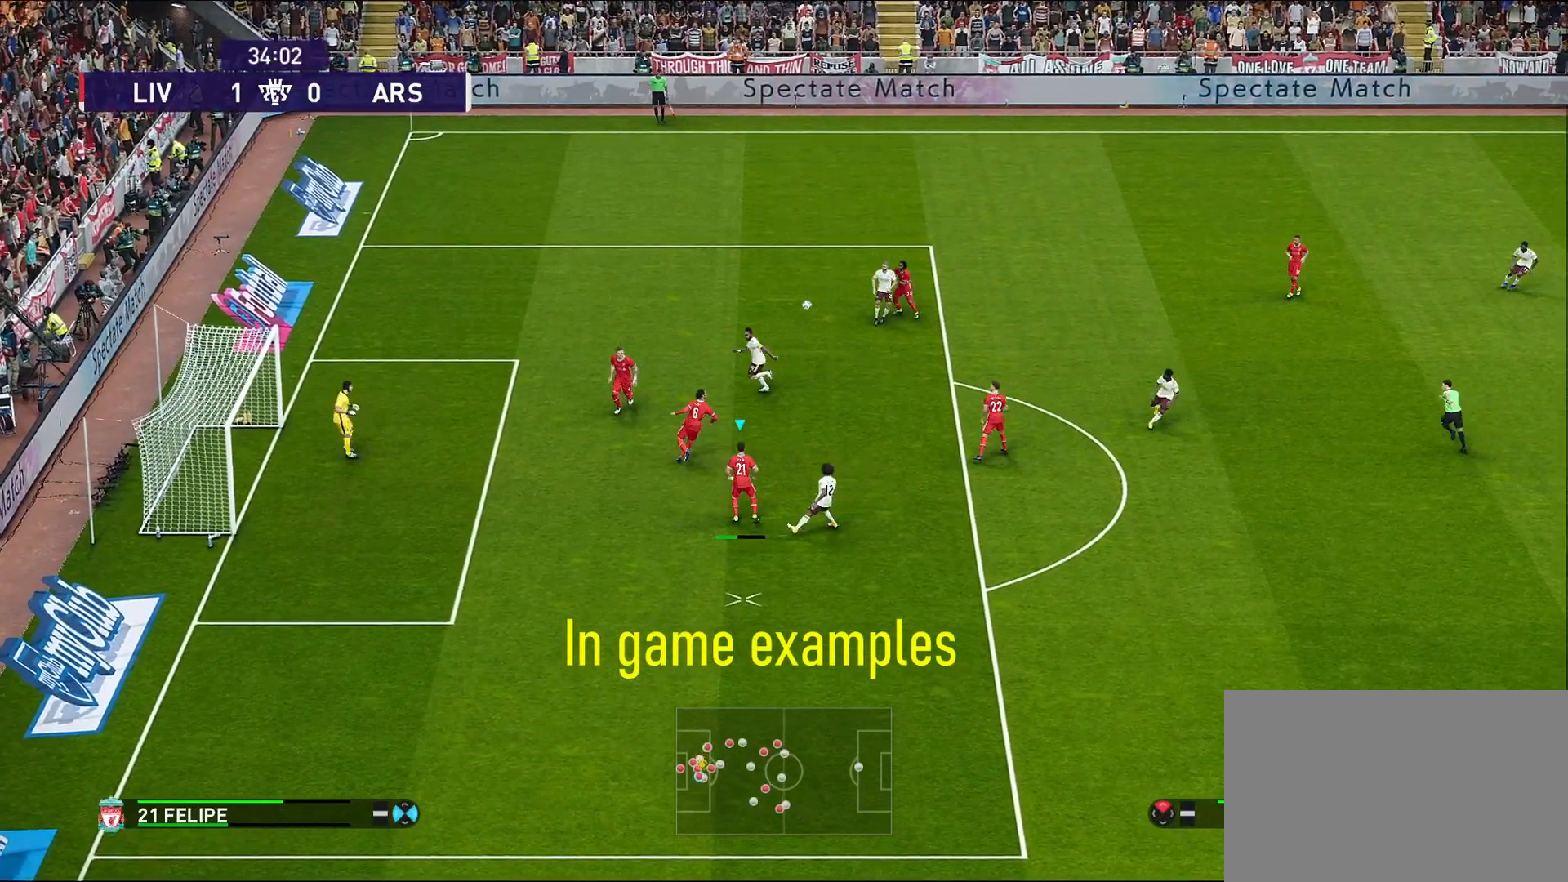
{"buttons": [], "left_stick": "right", "right_stick": "center", "events": []}
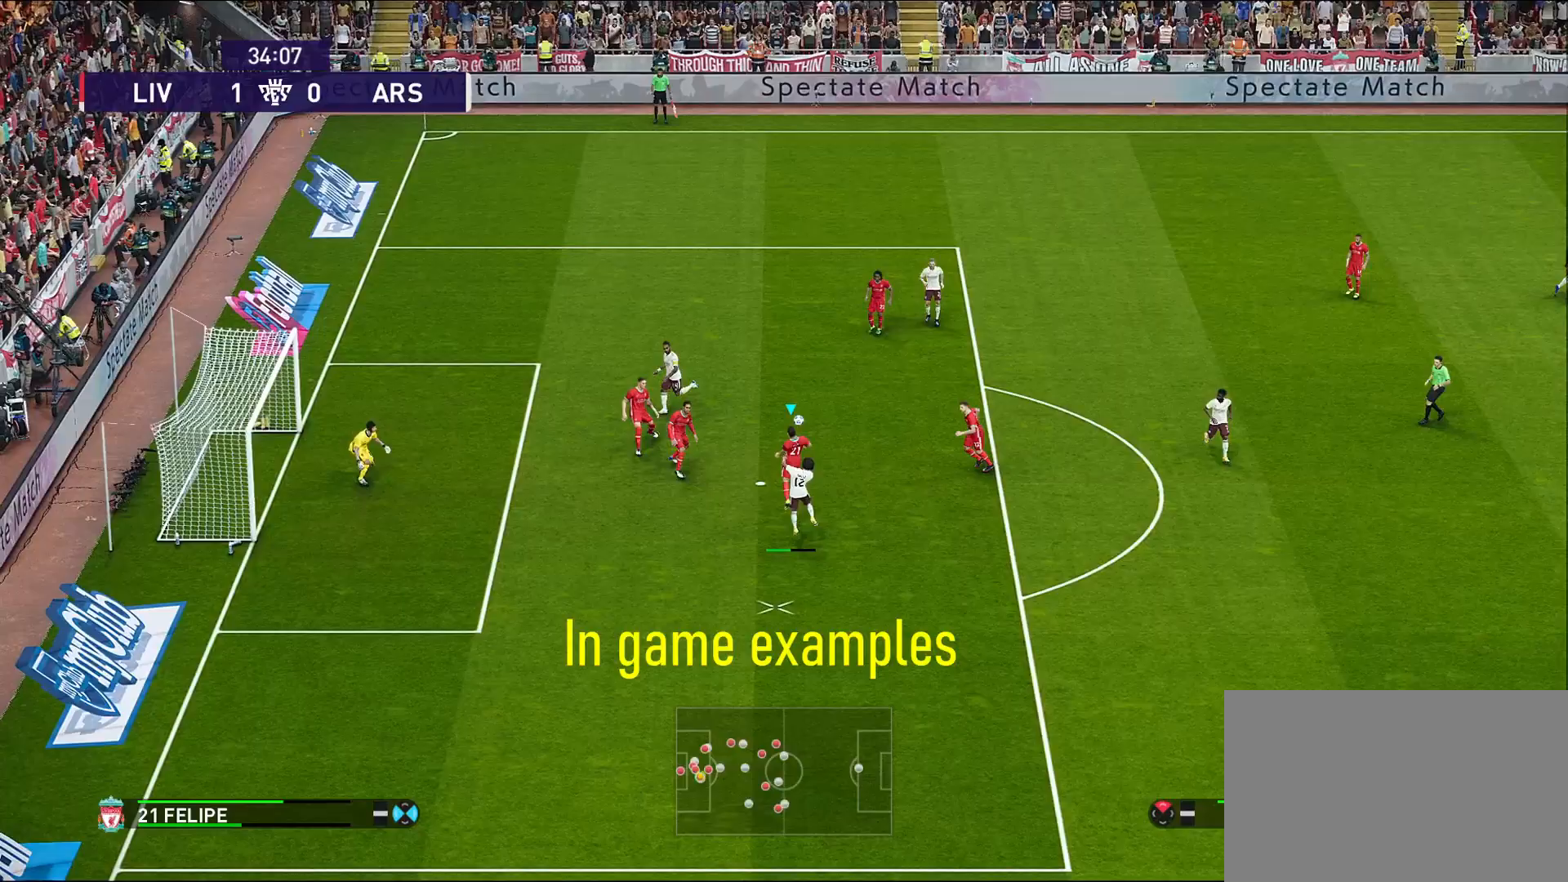
{"buttons": [], "left_stick": "right", "right_stick": "center", "events": []}
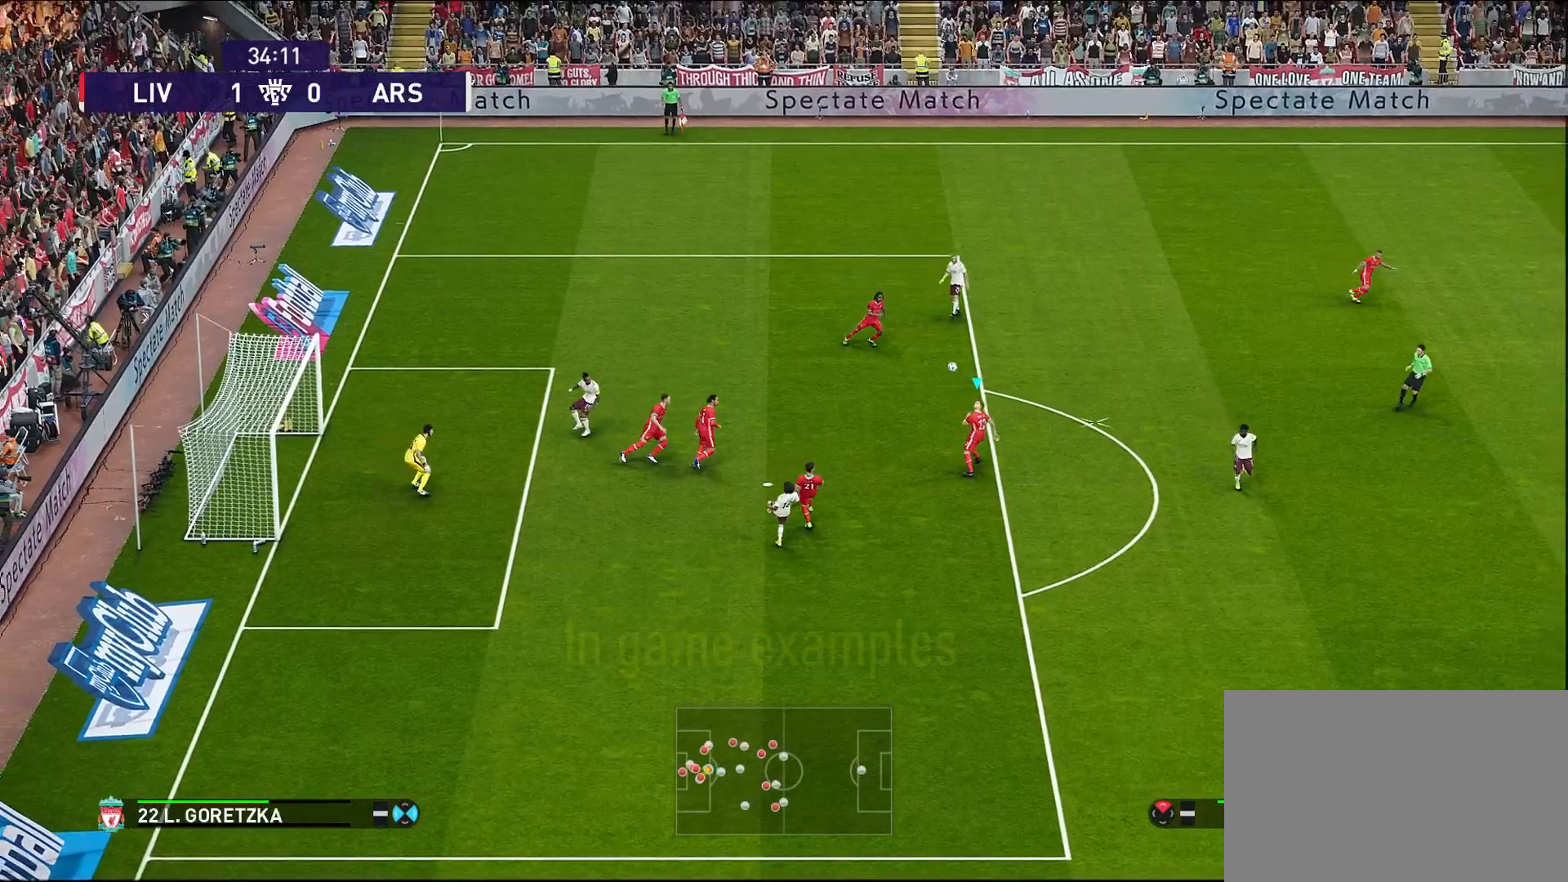
{"buttons": ["R1"], "left_stick": "up-right", "right_stick": "center", "events": [[217, "left_stick", "up-right"], [317, "R1", "down"]]}
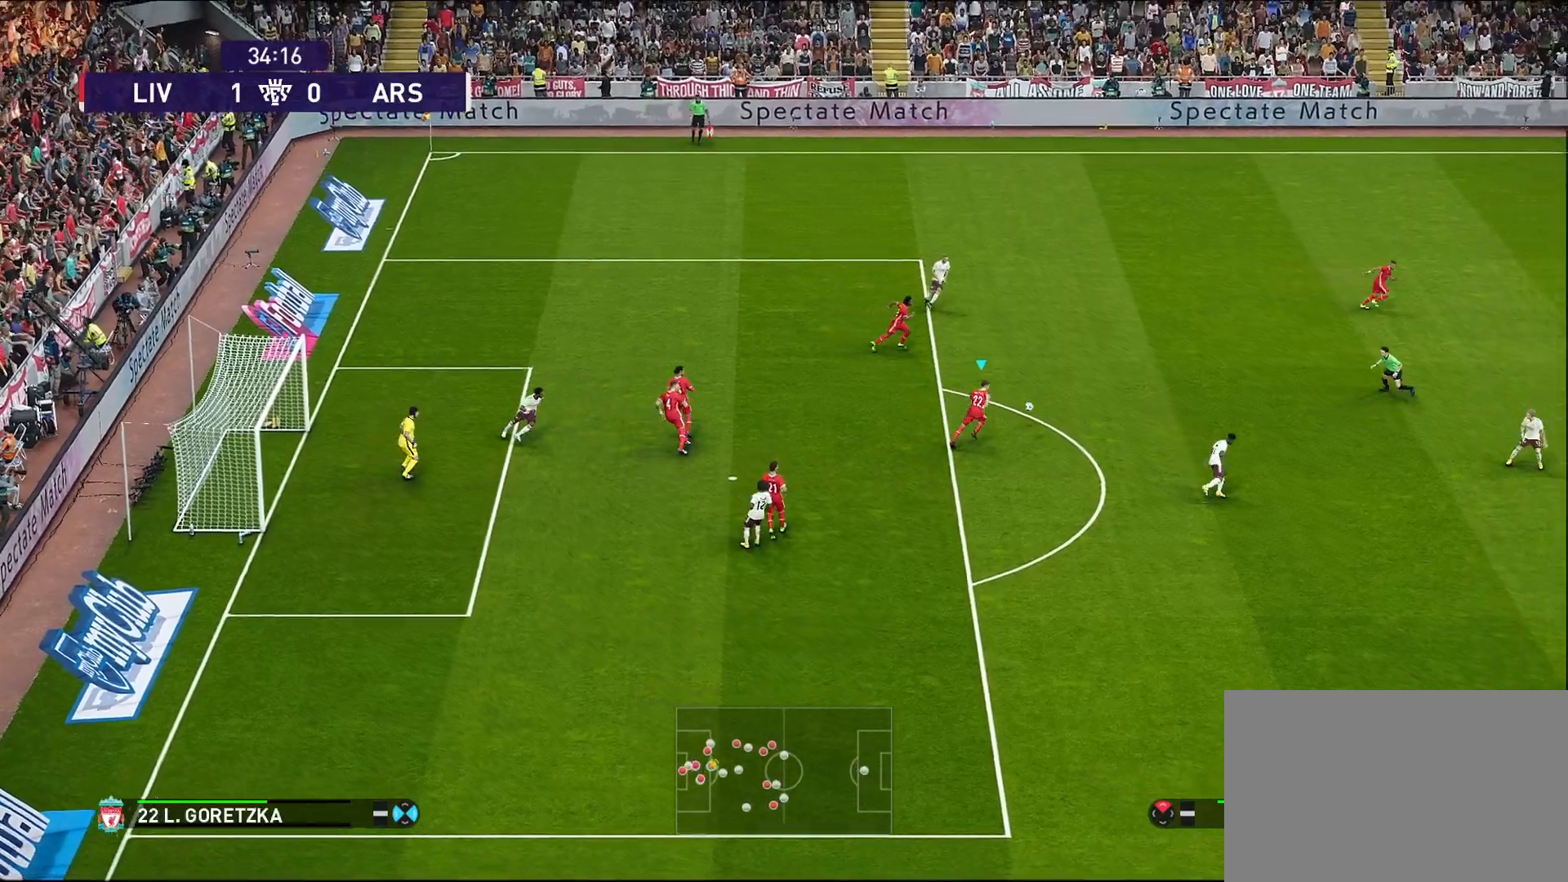
{"buttons": ["R1"], "left_stick": "up-right", "right_stick": "center", "events": []}
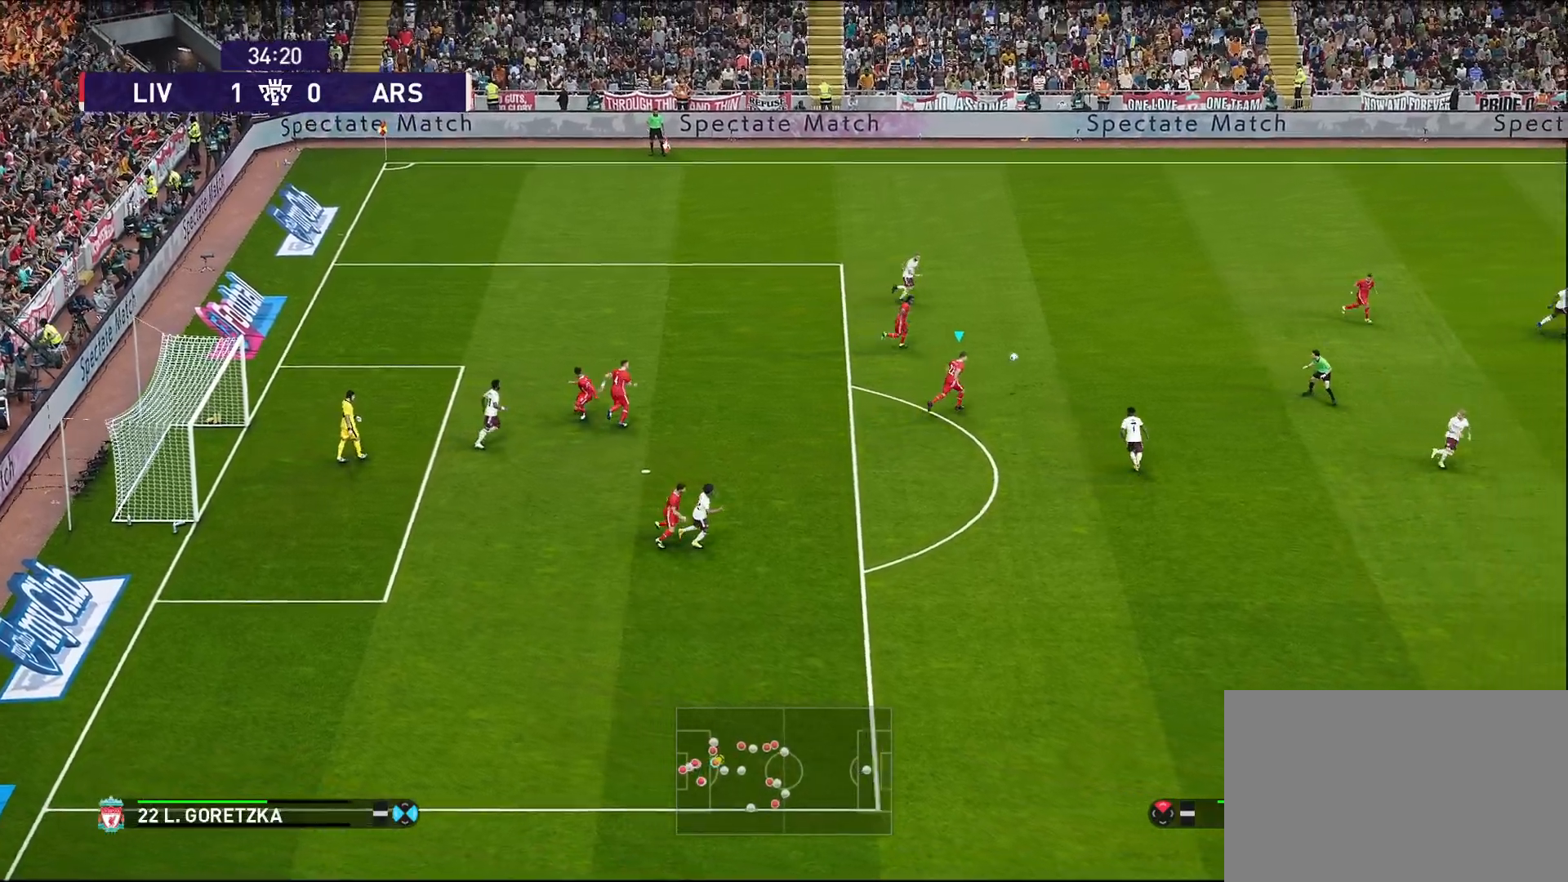
{"buttons": ["R1"], "left_stick": "up-right", "right_stick": "center", "events": []}
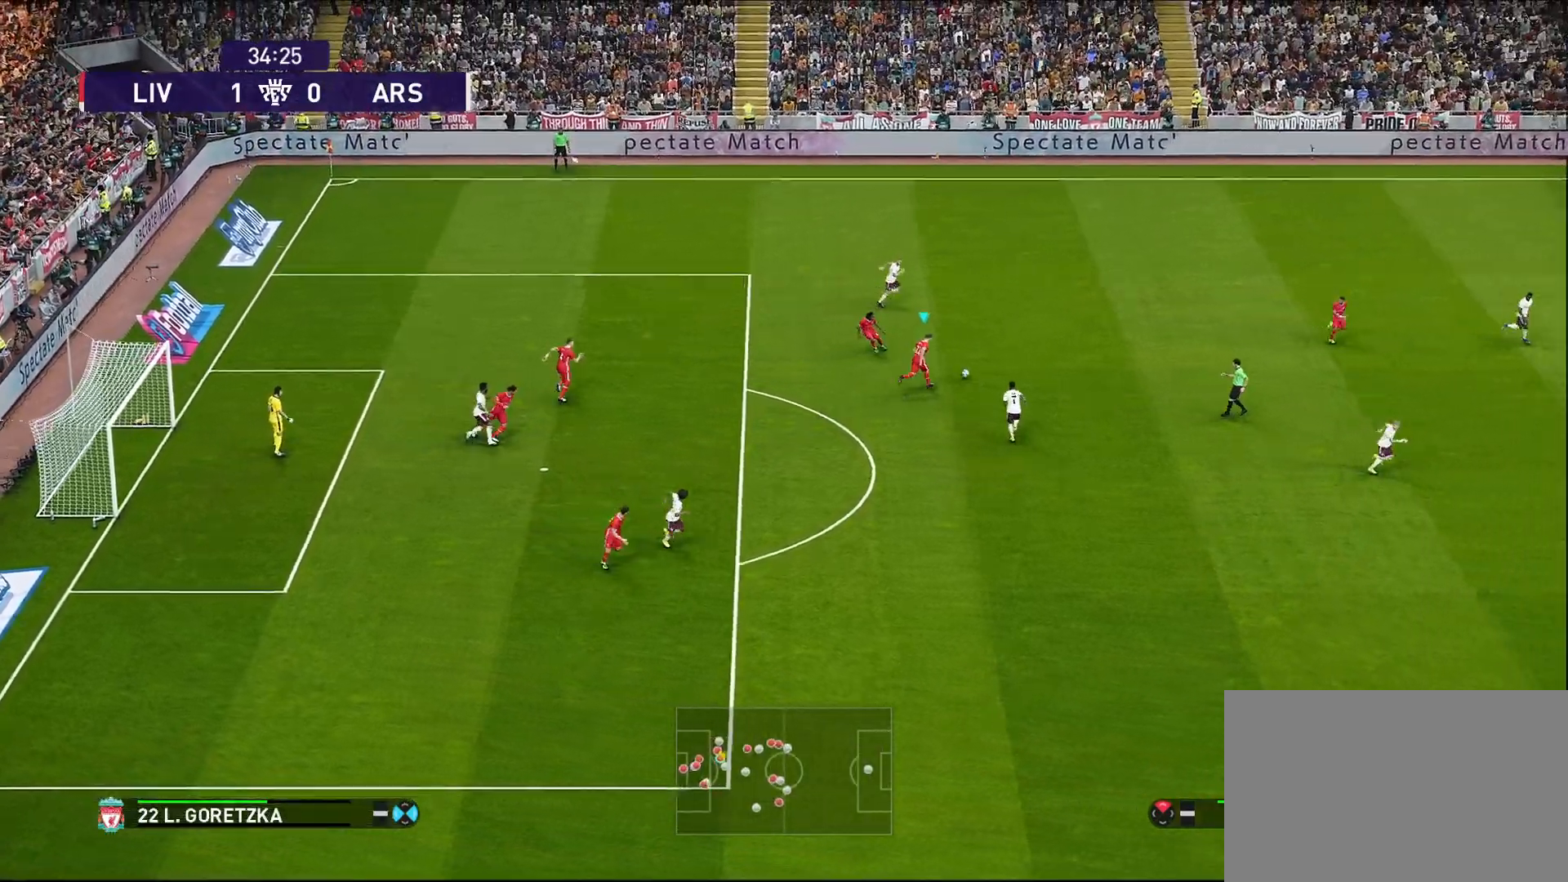
{"buttons": [], "left_stick": "right", "right_stick": "center", "events": [[200, "R1", "up"], [200, "left_stick", "right"], [233, "CROSS", "down"], [367, "CROSS", "up"]]}
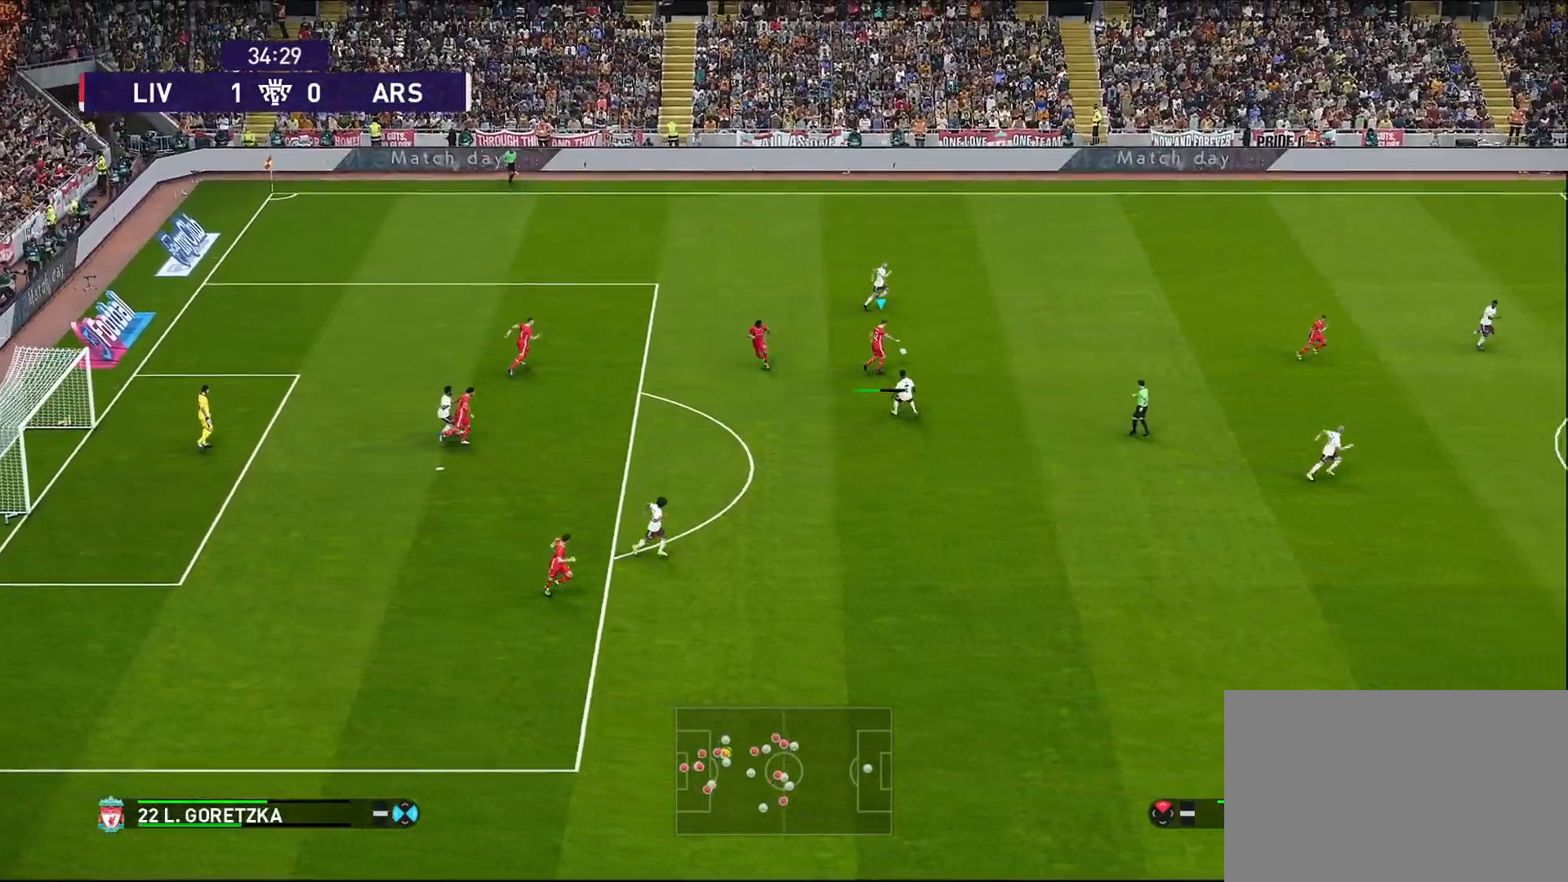
{"buttons": [], "left_stick": "center", "right_stick": "center", "events": [[450, "left_stick", "center"]]}
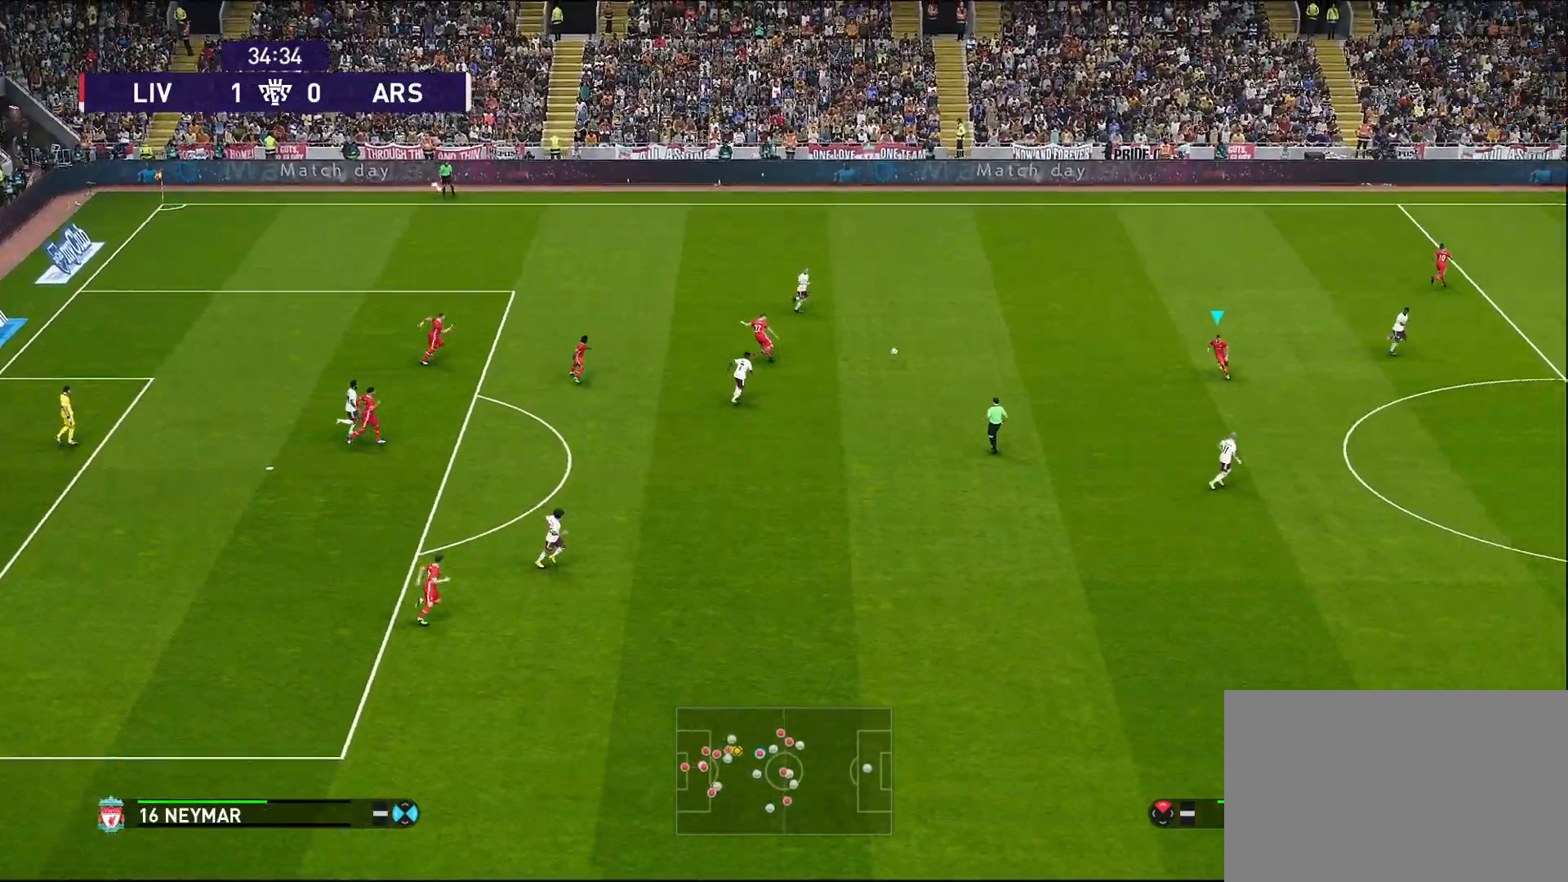
{"buttons": [], "left_stick": "right", "right_stick": "center", "events": [[467, "left_stick", "right"]]}